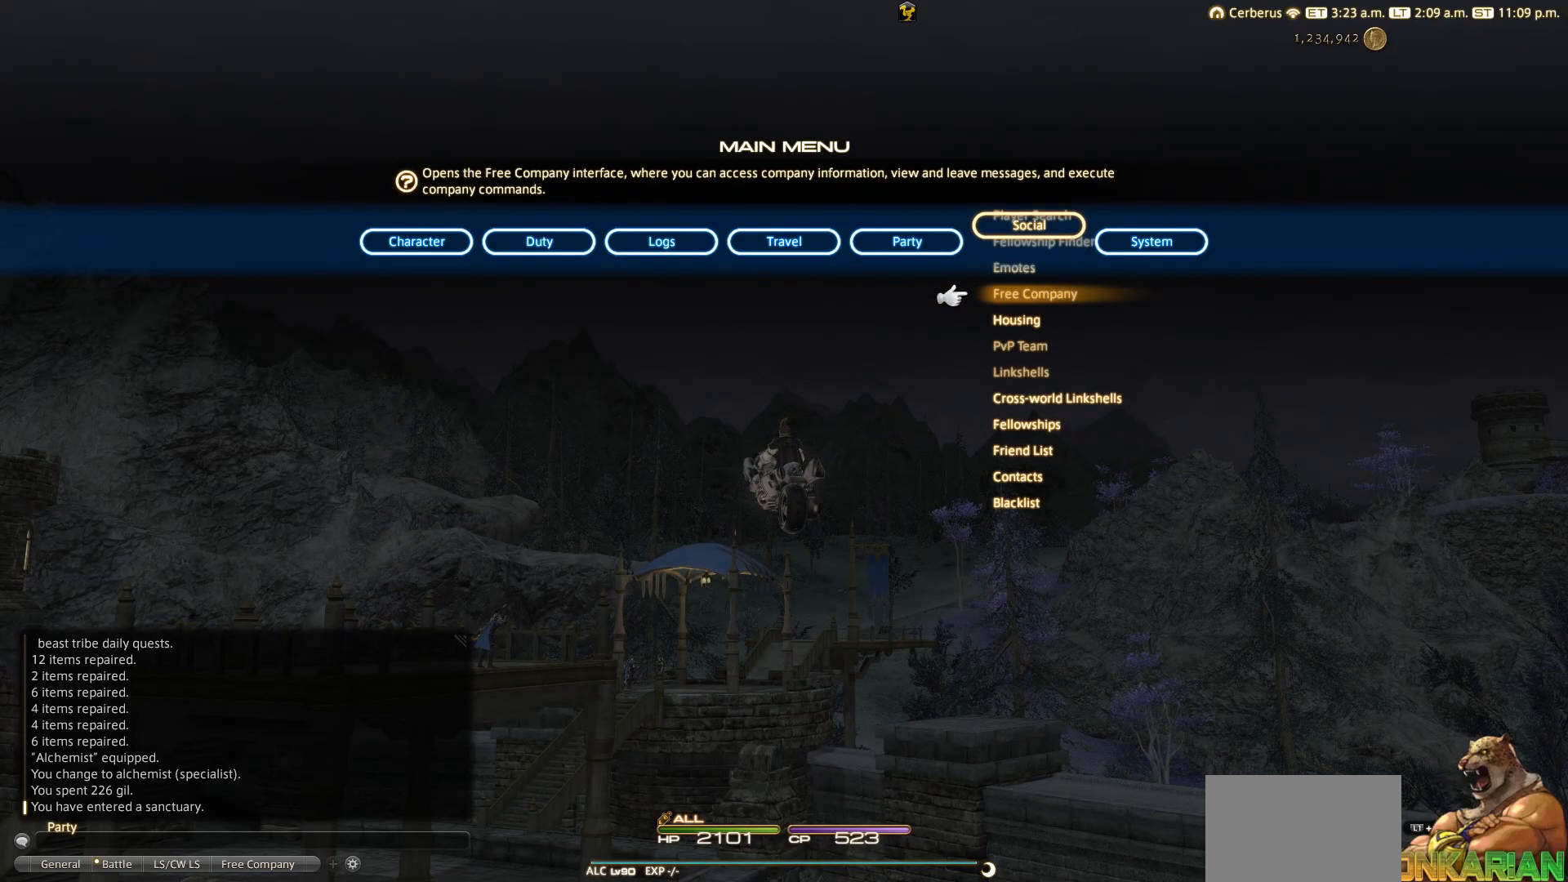
Gameplay with a controller (PlayStation layout); each line is a JSON object with the inputs held at the frame after it. "events" lists button and stick changes between this image and that frame as [ms after this image, input, new state], when the widget could be followed in between.
{"buttons": [], "left_stick": "center", "right_stick": "center", "events": [[383, "DPAD_DOWN", "up"]]}
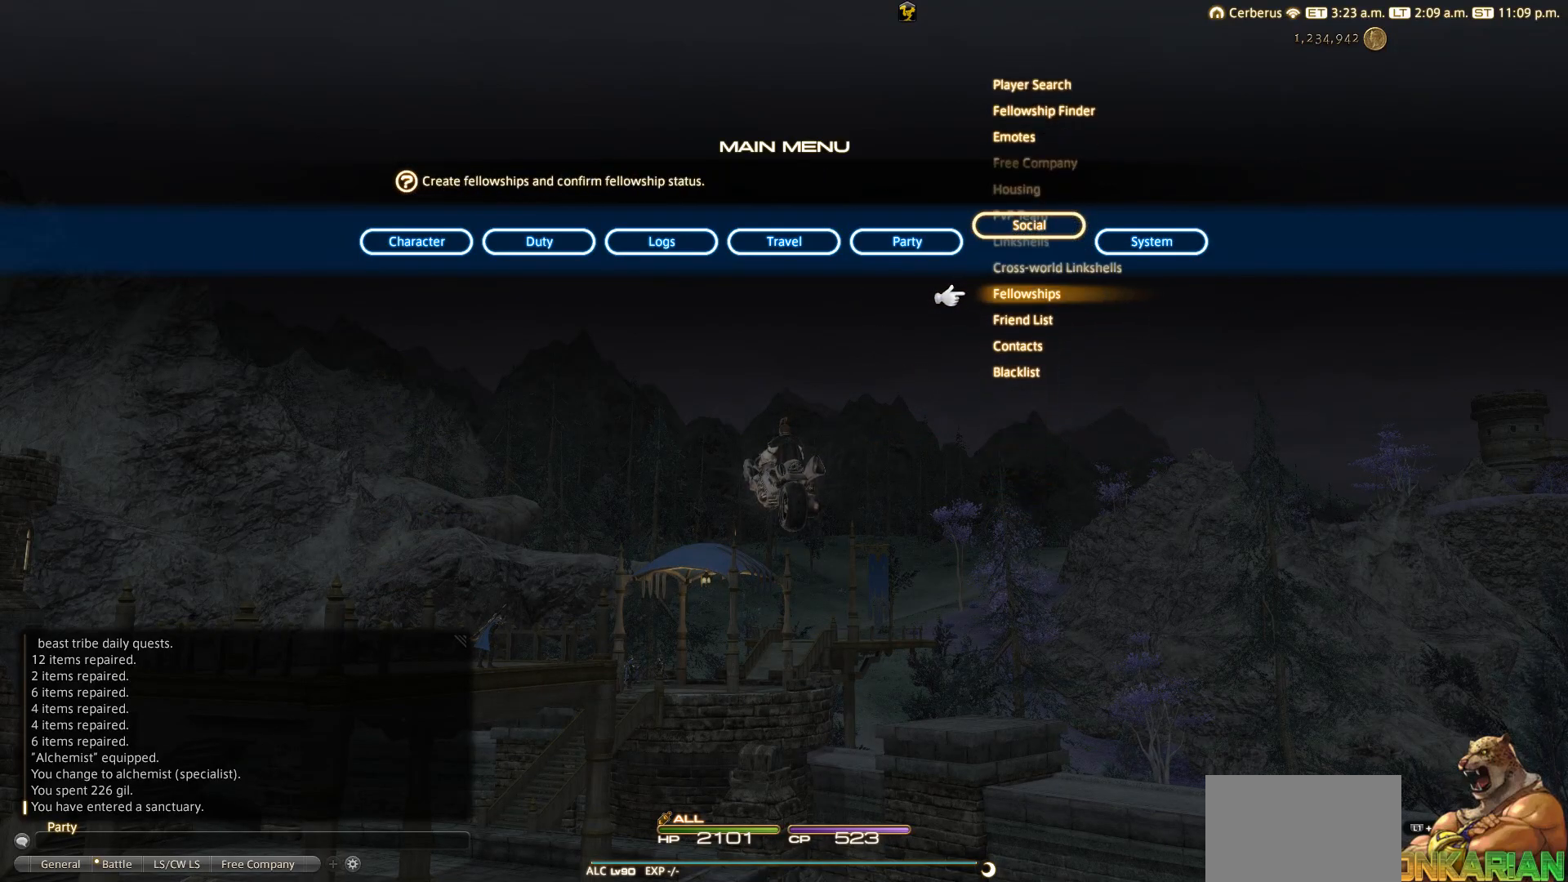
{"buttons": [], "left_stick": "up", "right_stick": "center", "events": [[200, "DPAD_DOWN", "down"], [217, "DPAD_DOWN", "up"], [383, "CROSS", "down"], [433, "CROSS", "up"], [467, "left_stick", "up"]]}
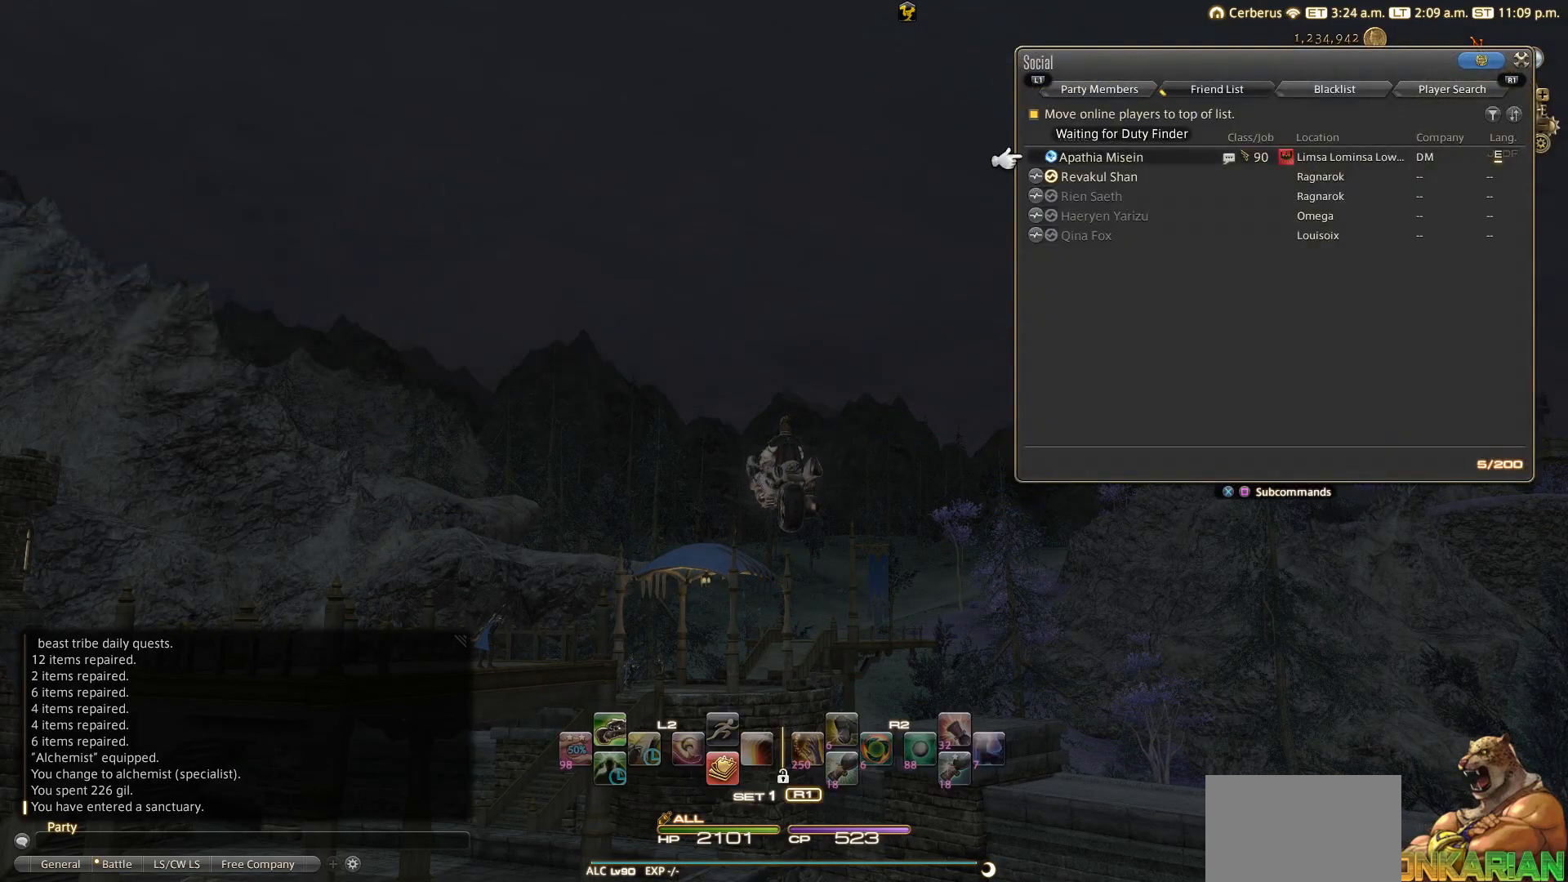
{"buttons": [], "left_stick": "up", "right_stick": "center", "events": []}
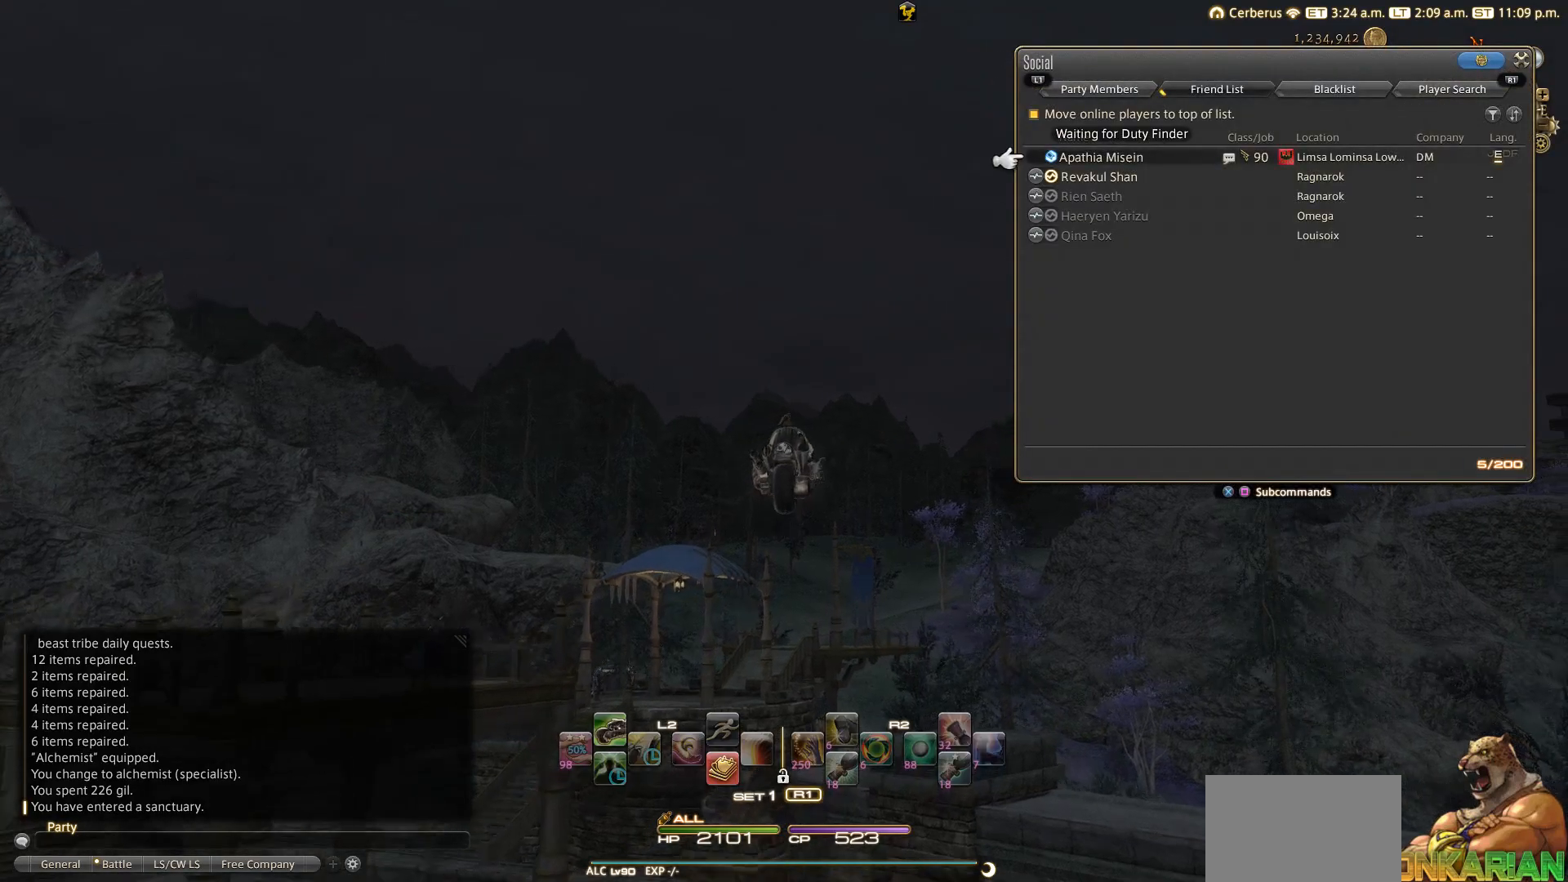
{"buttons": [], "left_stick": "up", "right_stick": "center", "events": []}
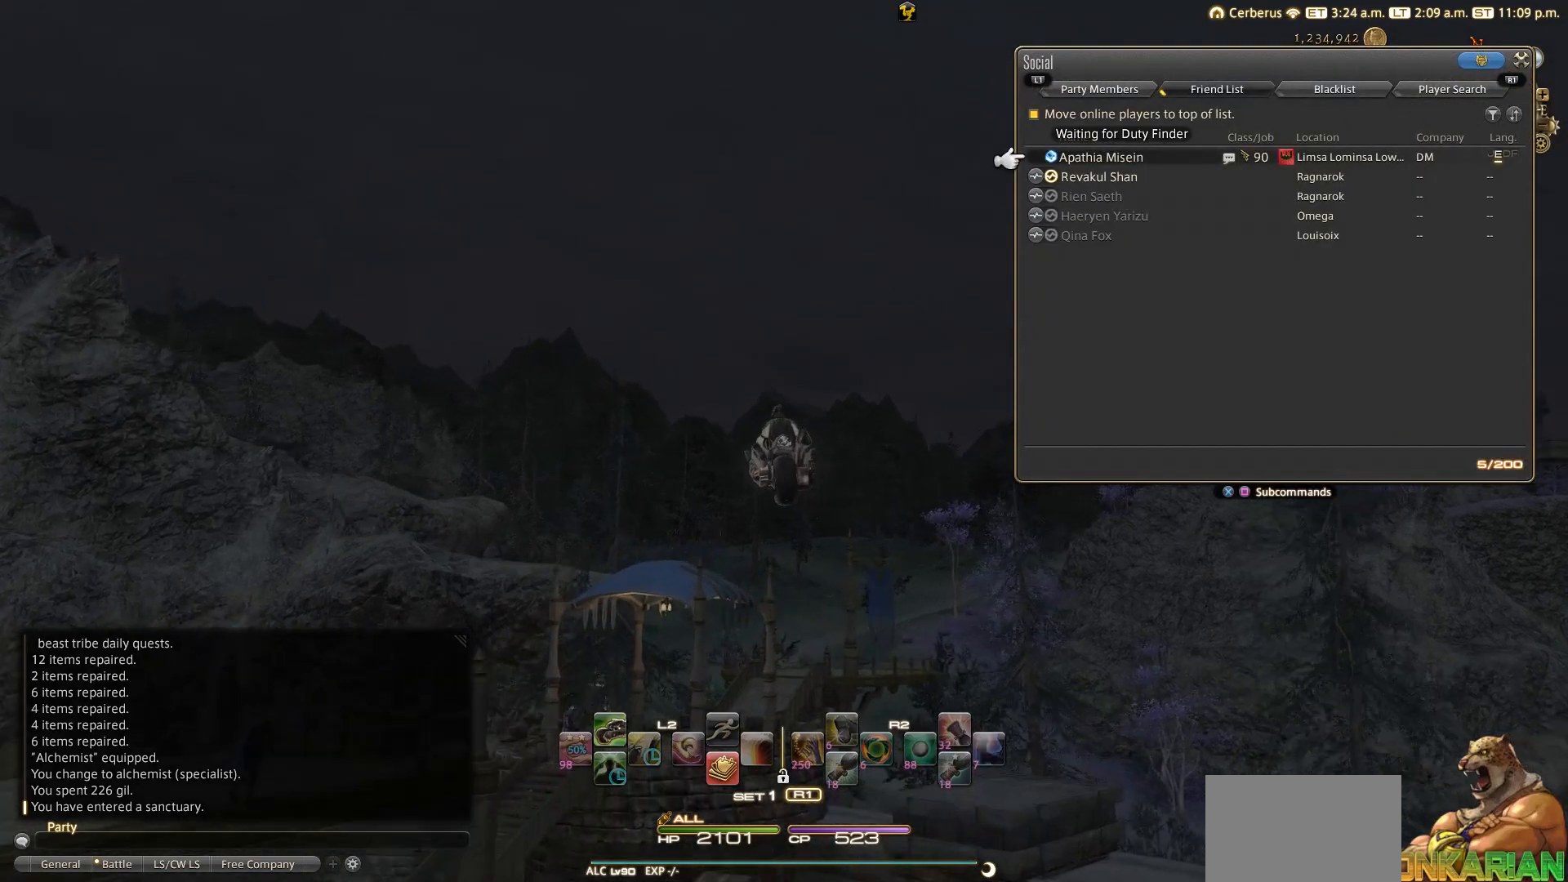
{"buttons": [], "left_stick": "up", "right_stick": "center", "events": []}
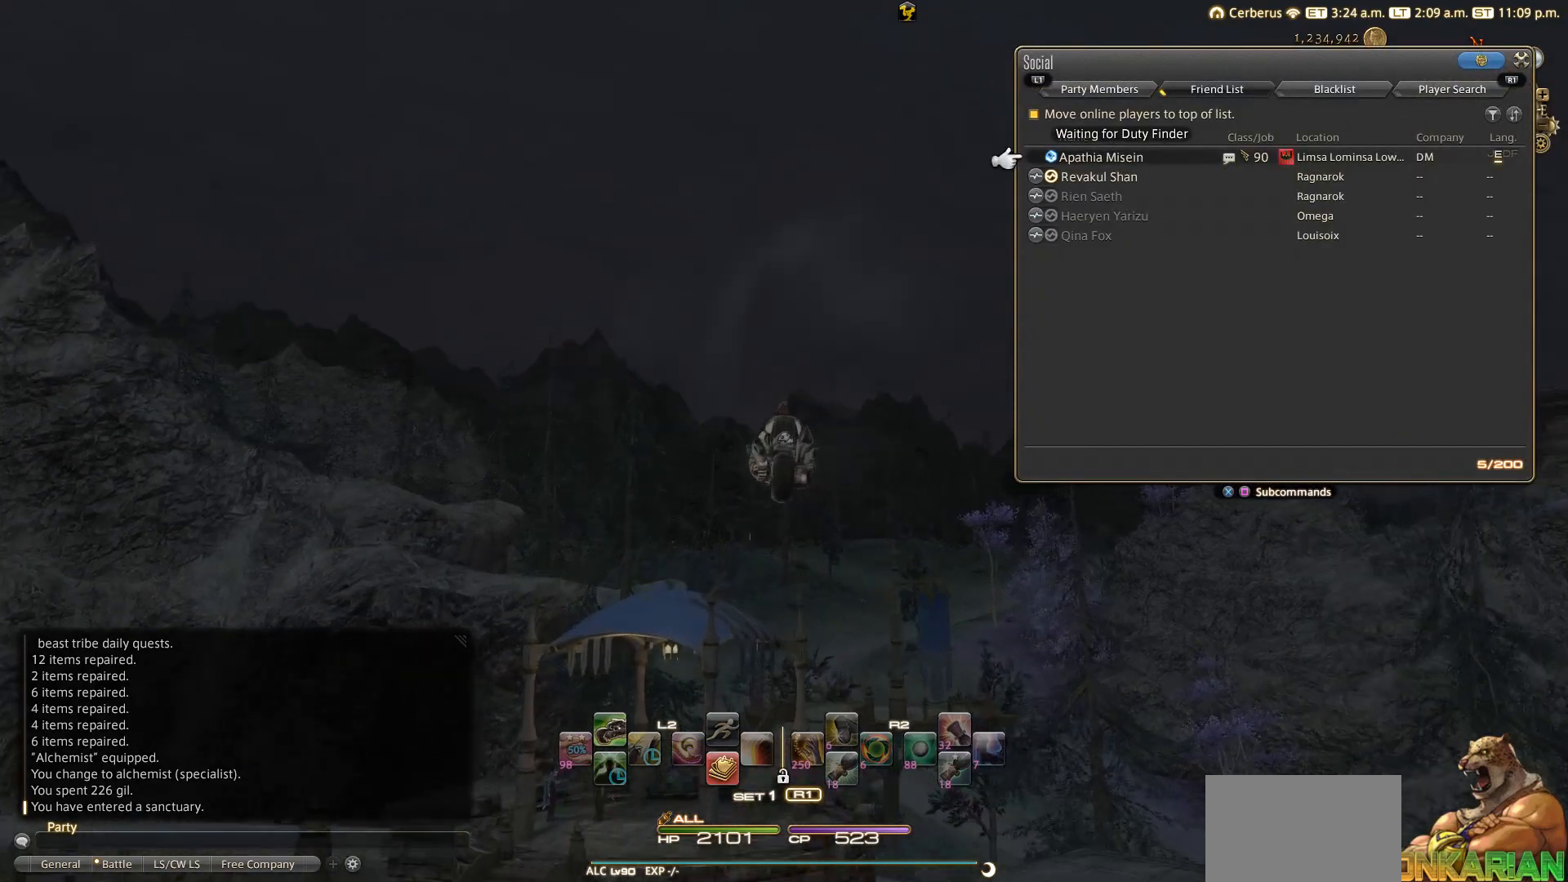
{"buttons": [], "left_stick": "up", "right_stick": "center", "events": []}
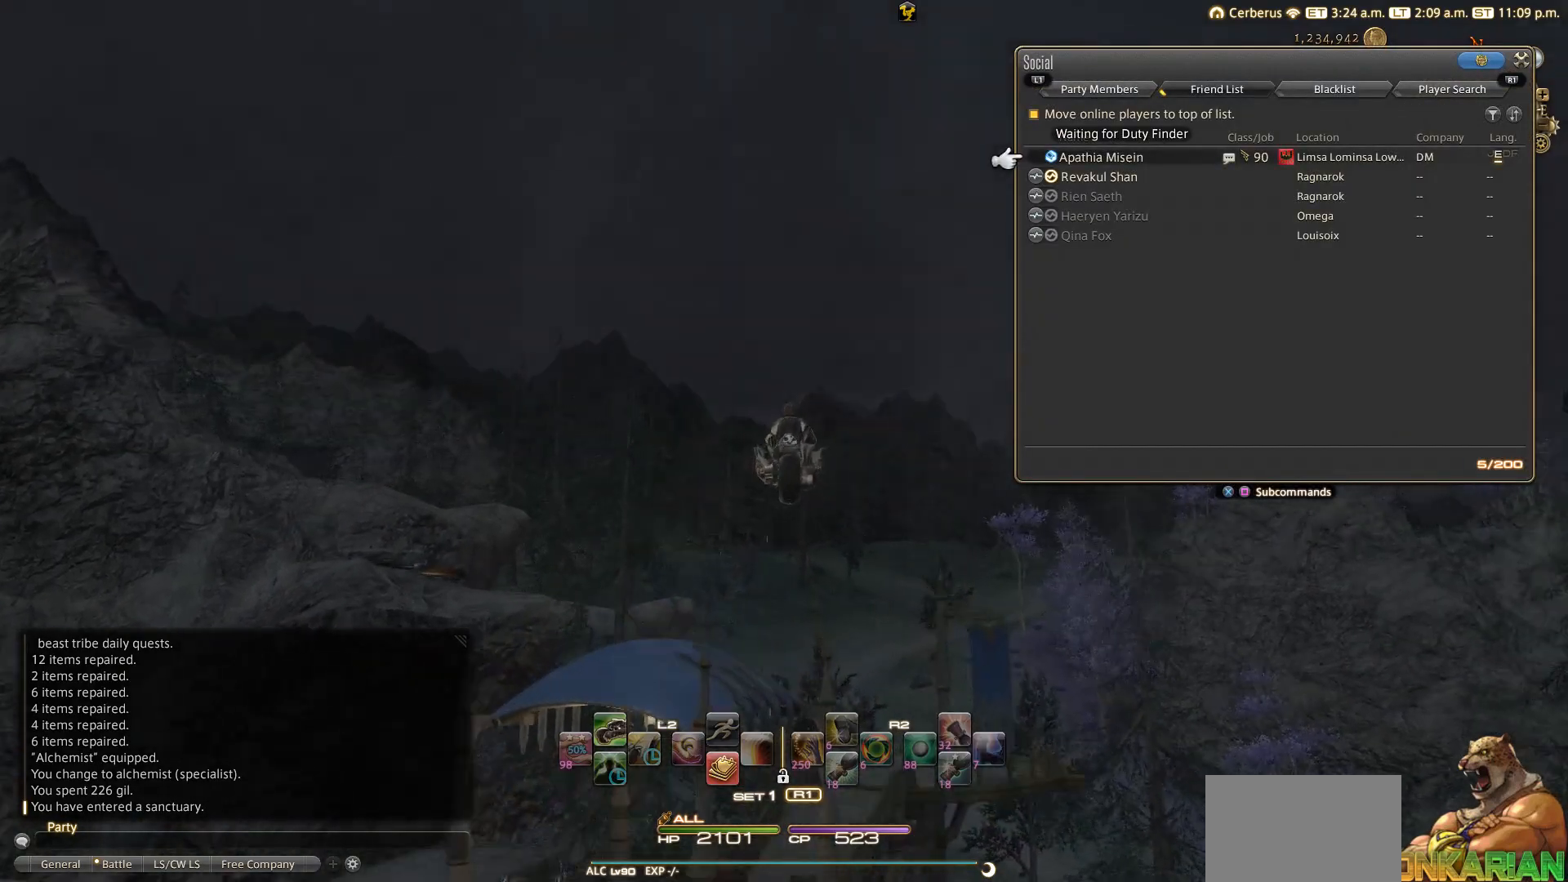
{"buttons": [], "left_stick": "up", "right_stick": "down-left", "events": [[150, "right_stick", "left"], [383, "right_stick", "down-left"]]}
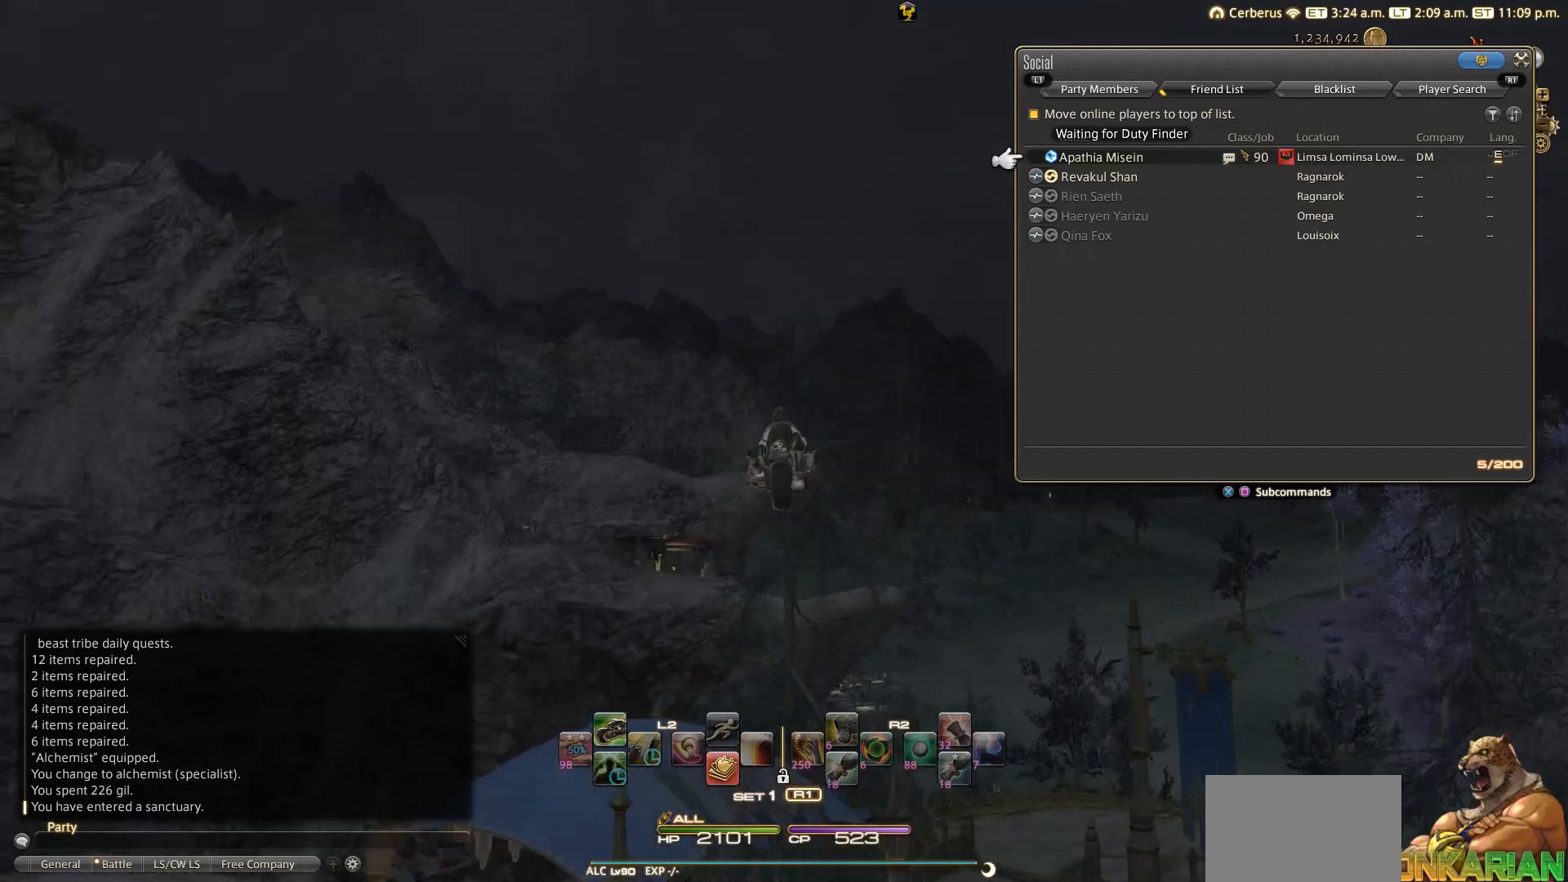
{"buttons": [], "left_stick": "up", "right_stick": "center", "events": [[350, "right_stick", "center"]]}
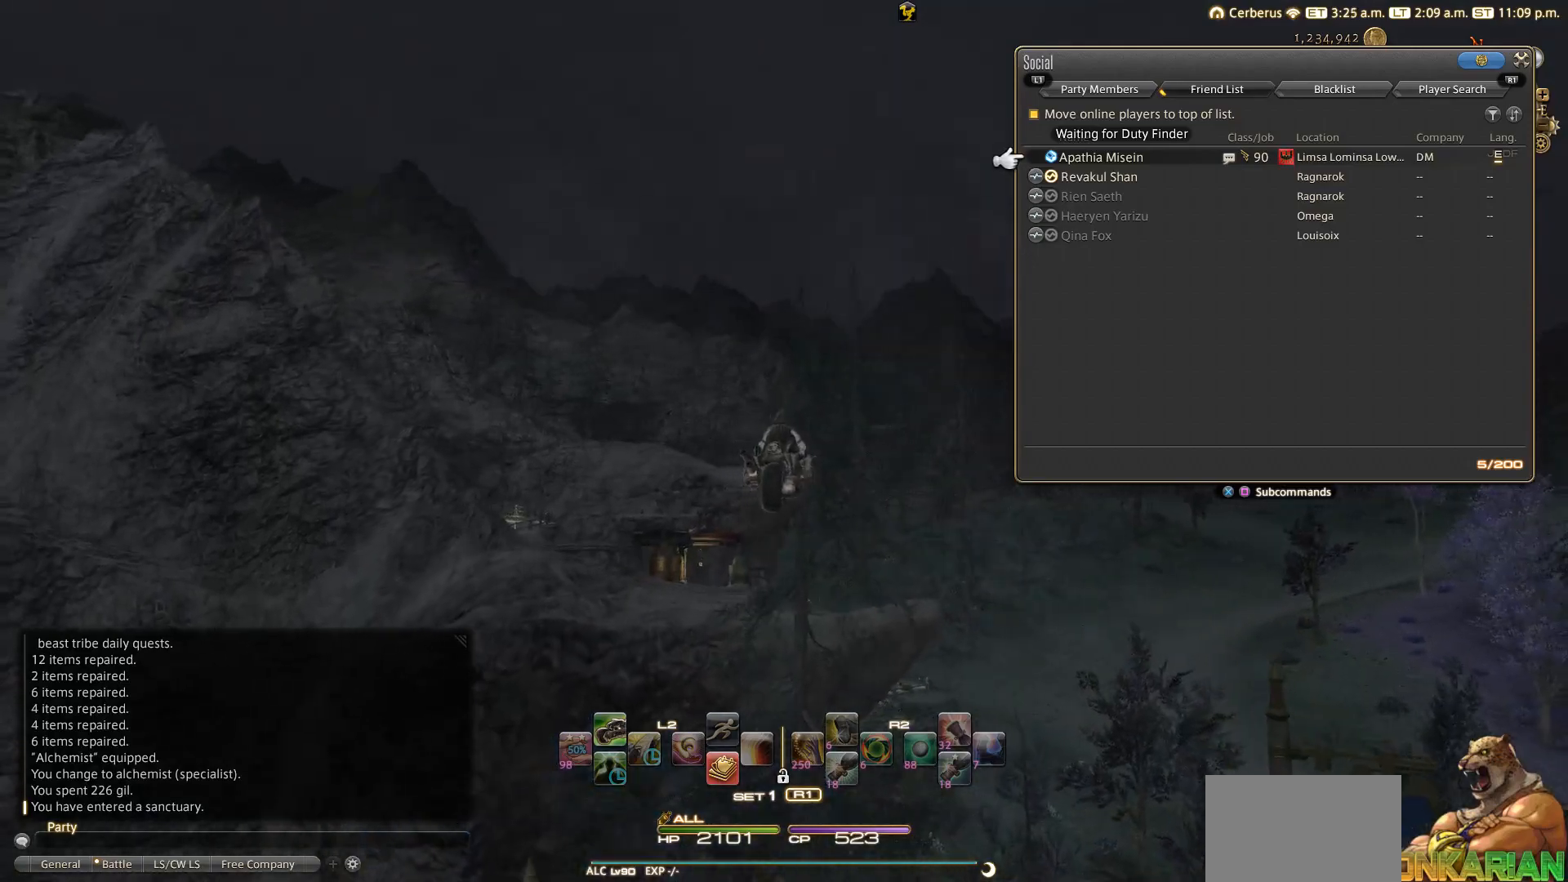
{"buttons": [], "left_stick": "up", "right_stick": "center", "events": [[417, "CIRCLE", "down"], [483, "CIRCLE", "up"]]}
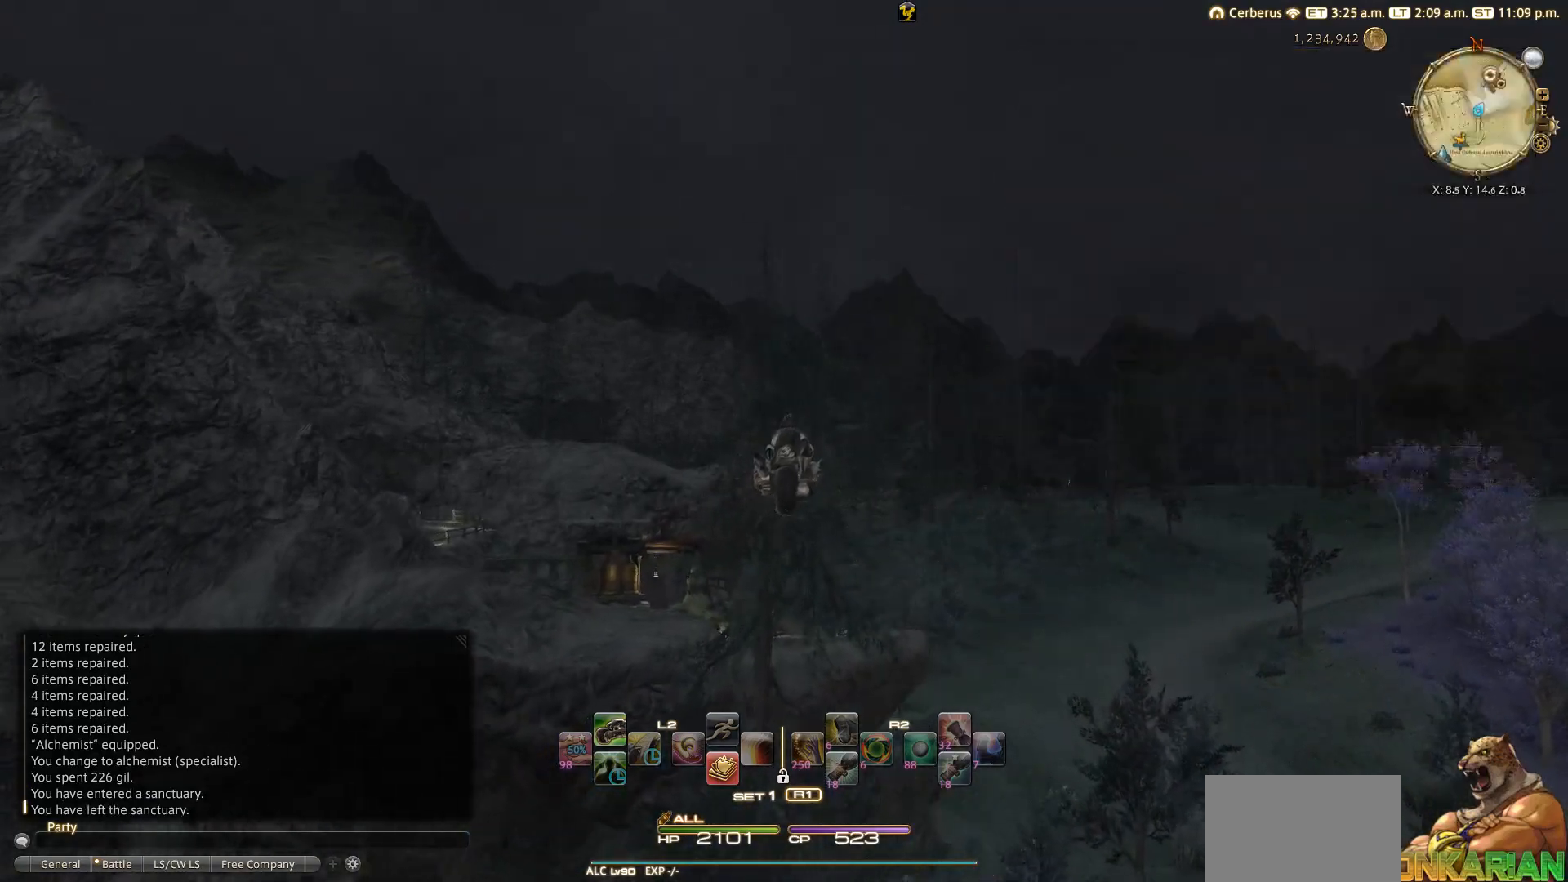
{"buttons": [], "left_stick": "up", "right_stick": "center", "events": []}
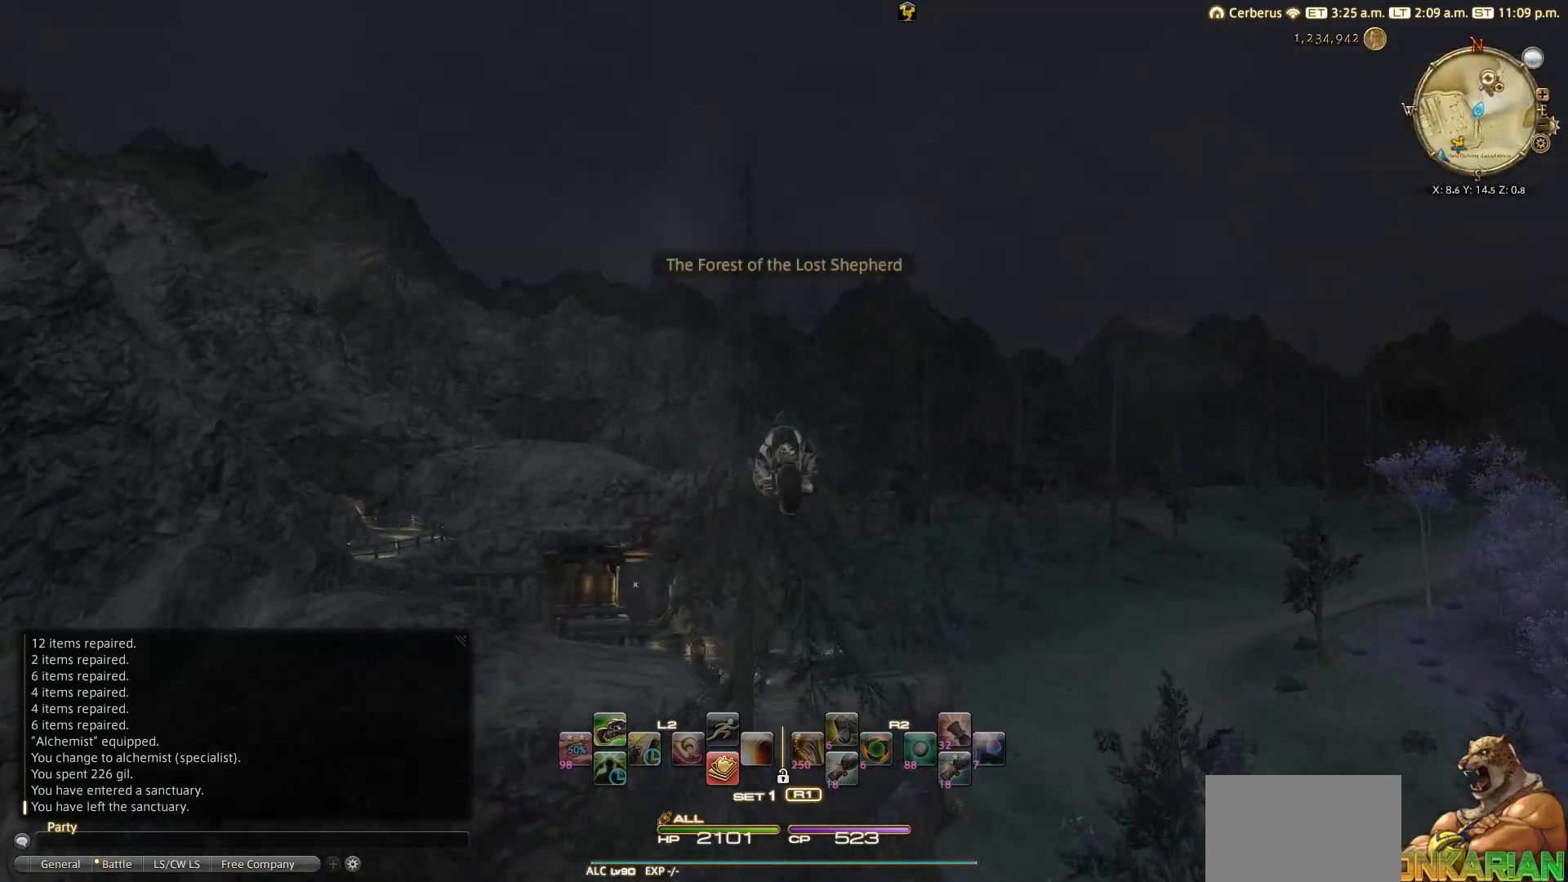
{"buttons": [], "left_stick": "up", "right_stick": "down", "events": [[283, "right_stick", "down"]]}
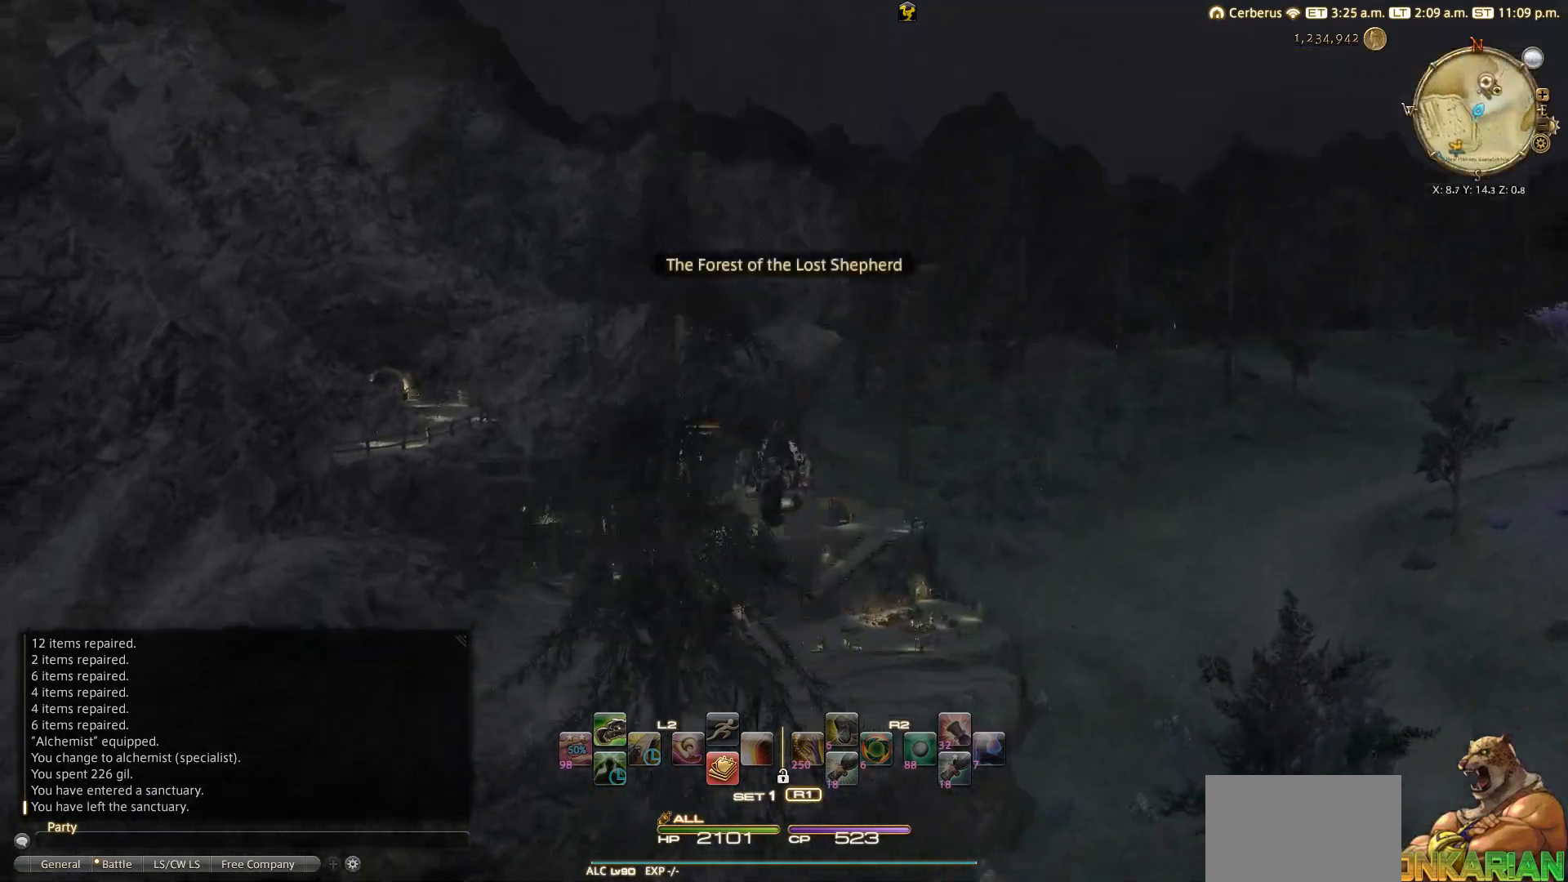
{"buttons": [], "left_stick": "up", "right_stick": "down-left", "events": [[100, "right_stick", "down-left"]]}
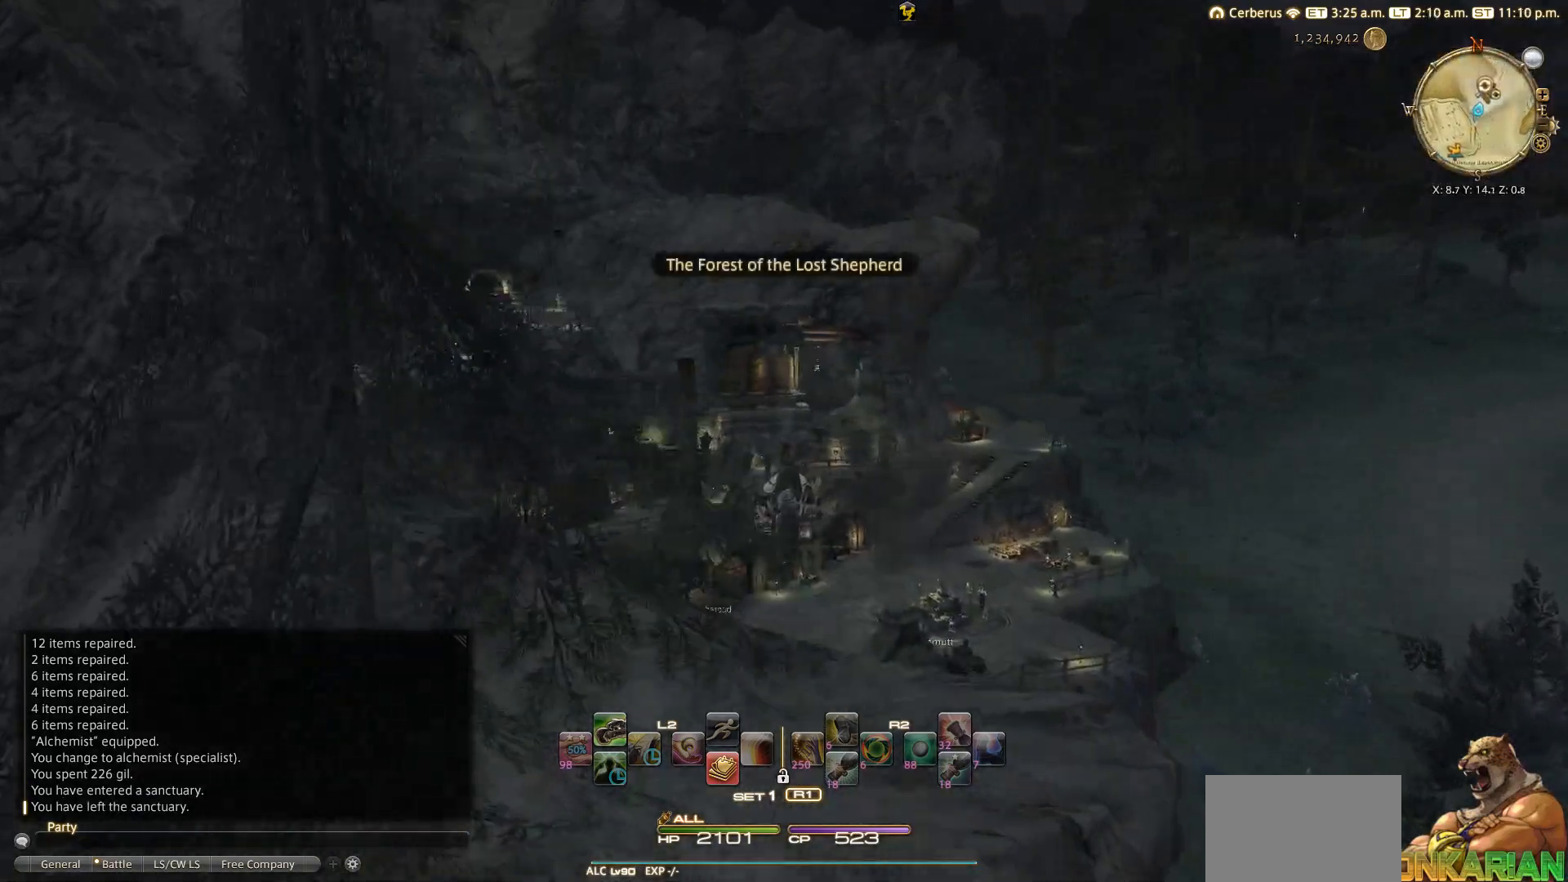
{"buttons": [], "left_stick": "up", "right_stick": "down-left", "events": []}
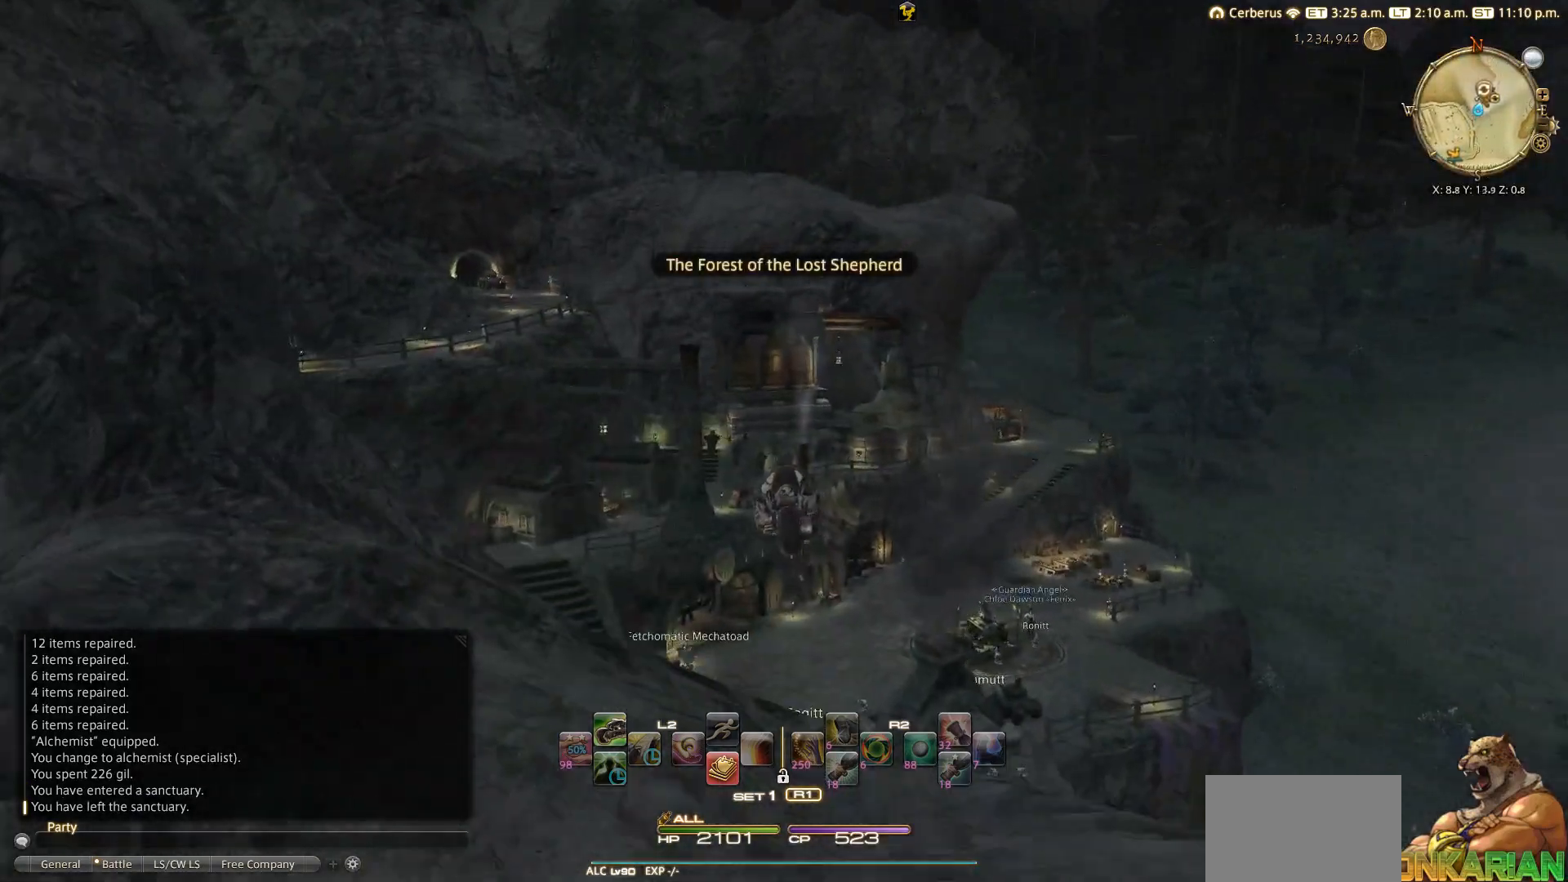
{"buttons": [], "left_stick": "up", "right_stick": "down", "events": [[17, "right_stick", "down"]]}
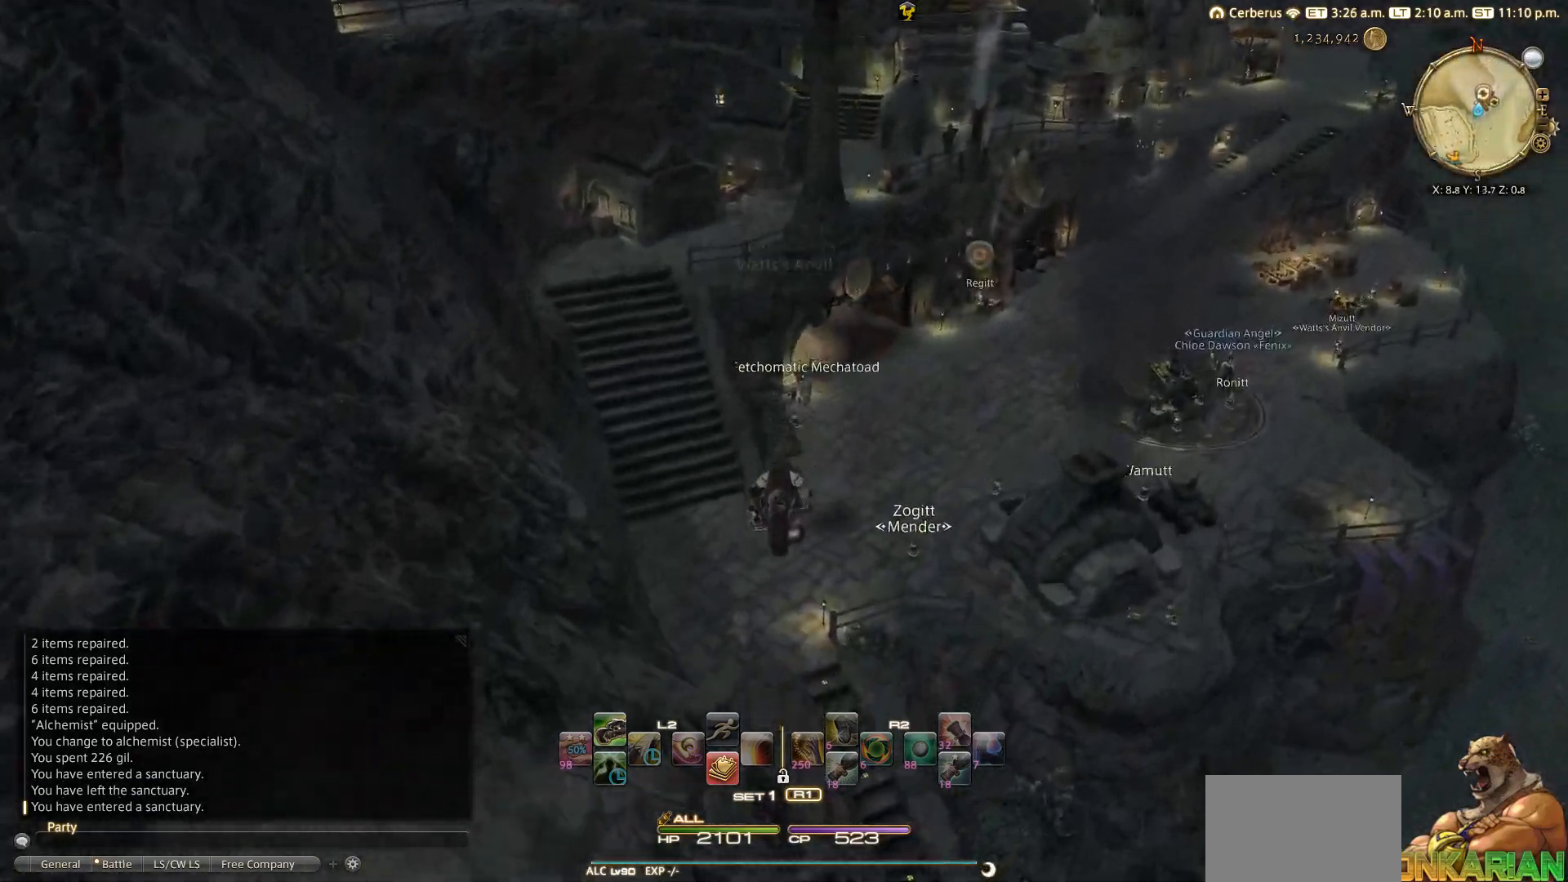
{"buttons": [], "left_stick": "up", "right_stick": "center", "events": [[383, "right_stick", "center"]]}
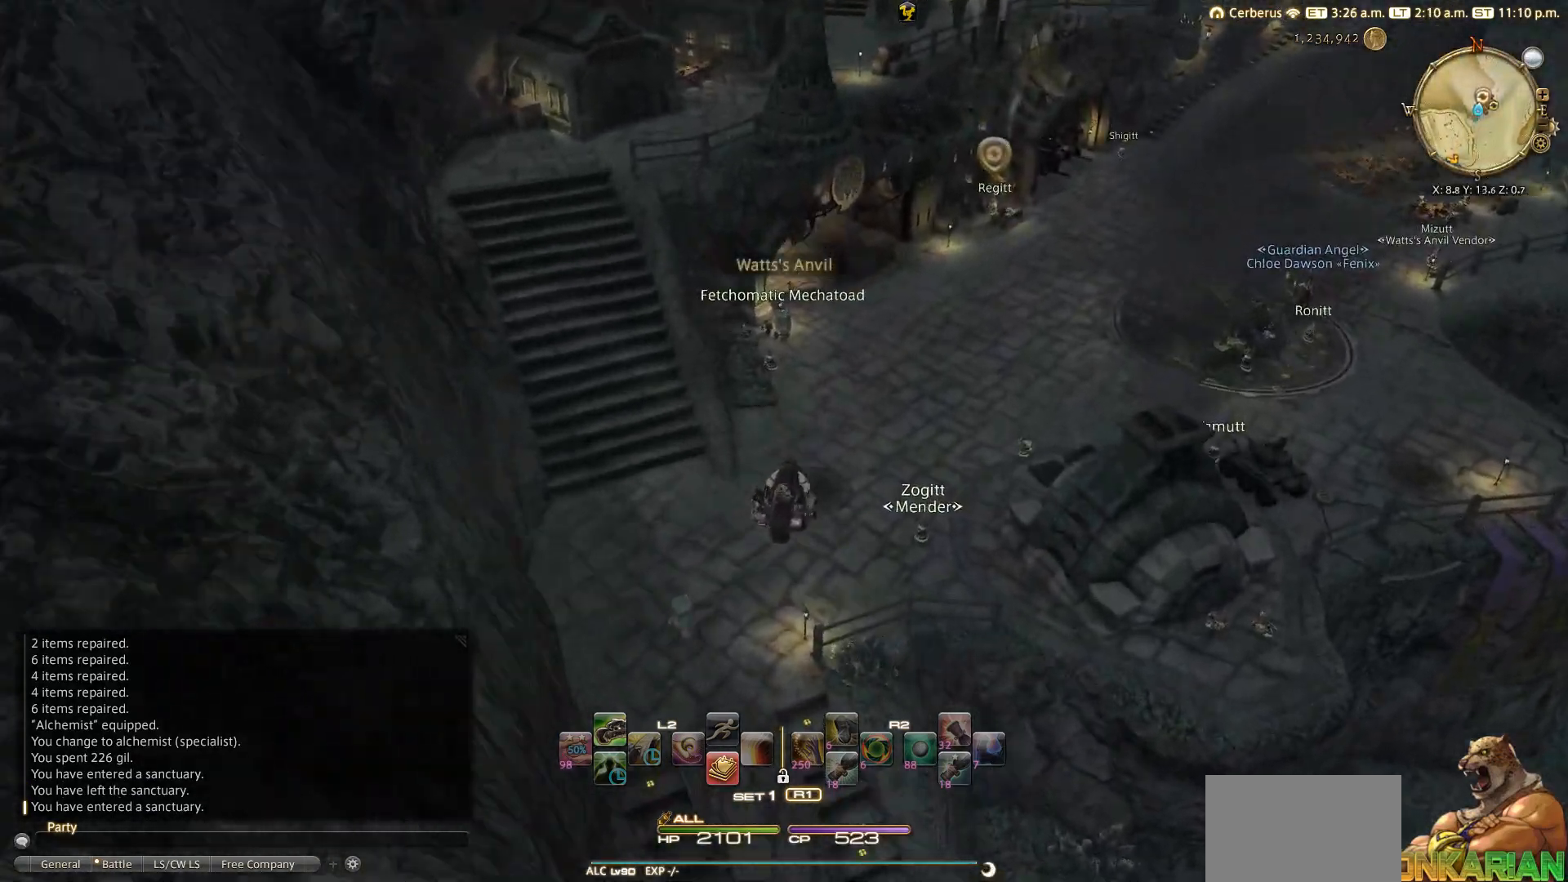
{"buttons": [], "left_stick": "up", "right_stick": "center", "events": []}
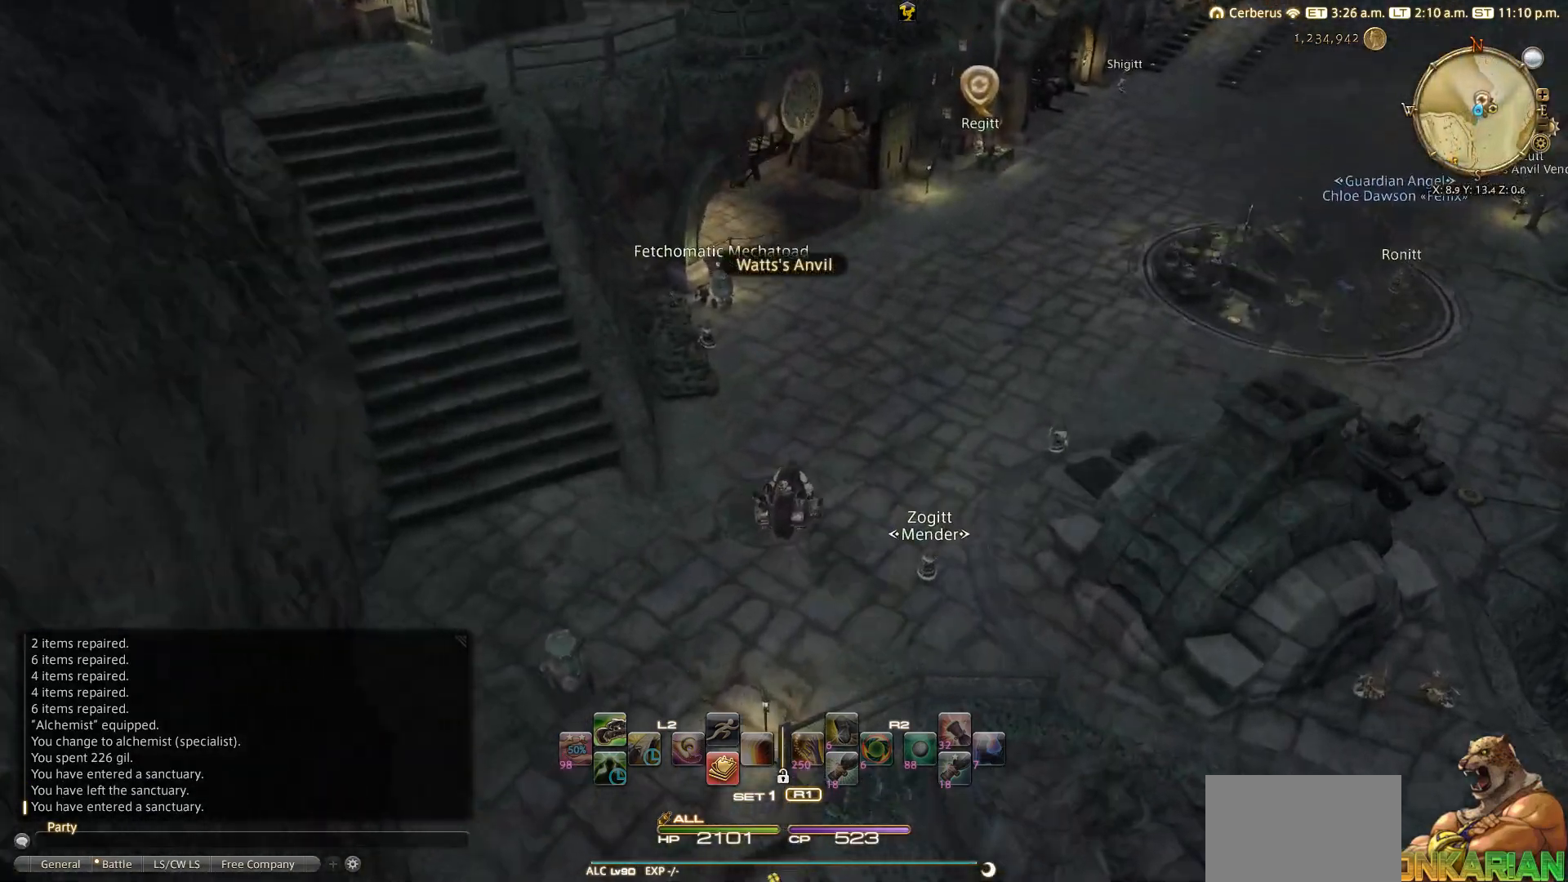
{"buttons": [], "left_stick": "up", "right_stick": "up", "events": [[300, "right_stick", "up"]]}
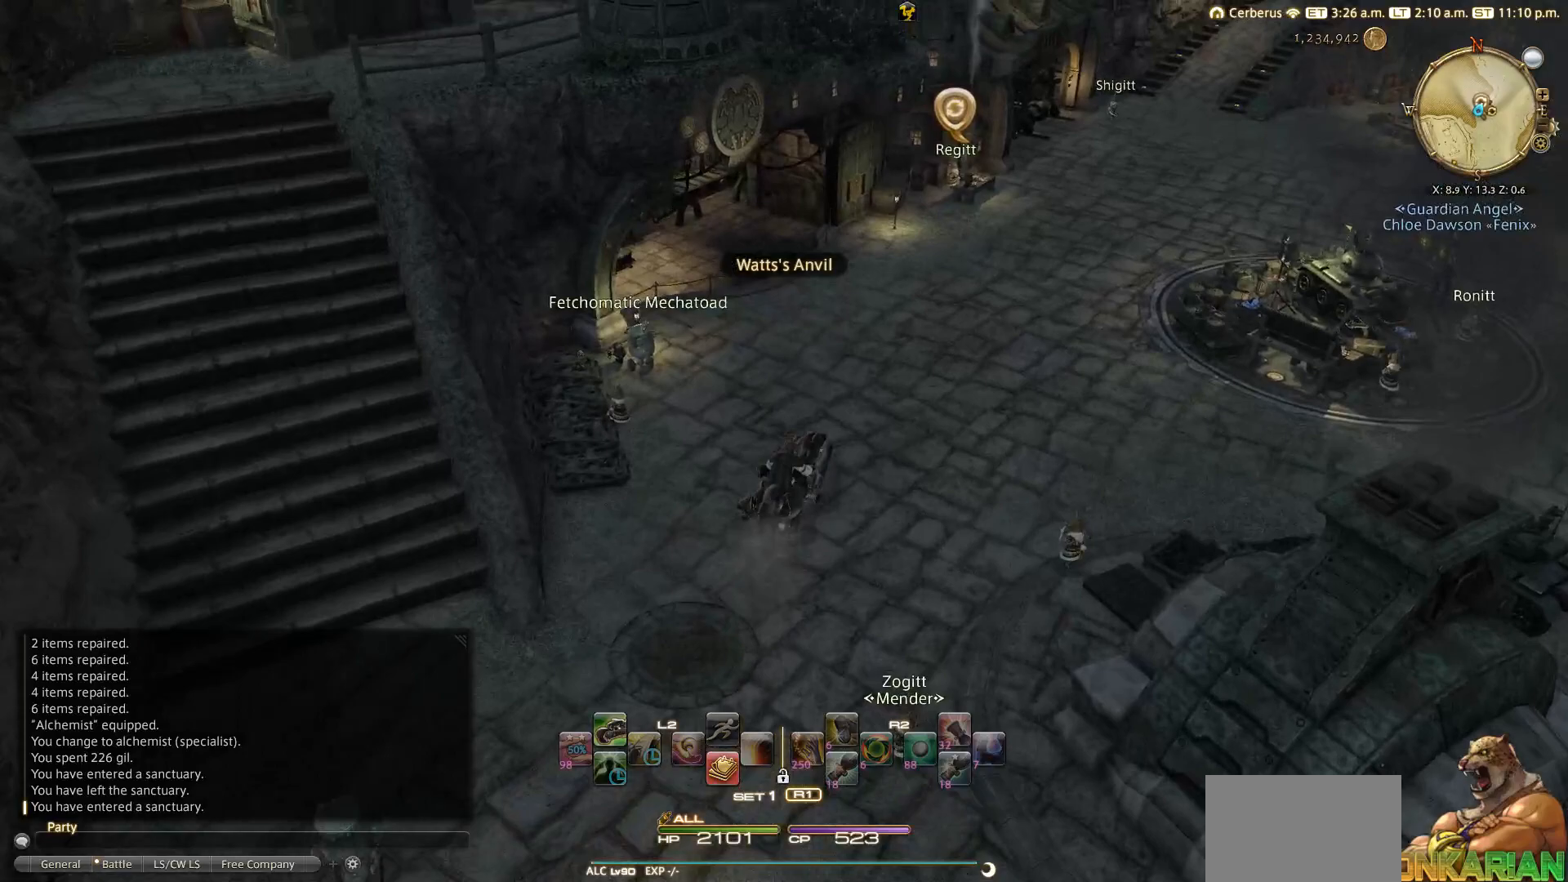
{"buttons": [], "left_stick": "up-right", "right_stick": "up-left", "events": [[100, "left_stick", "up-right"], [333, "right_stick", "up-left"]]}
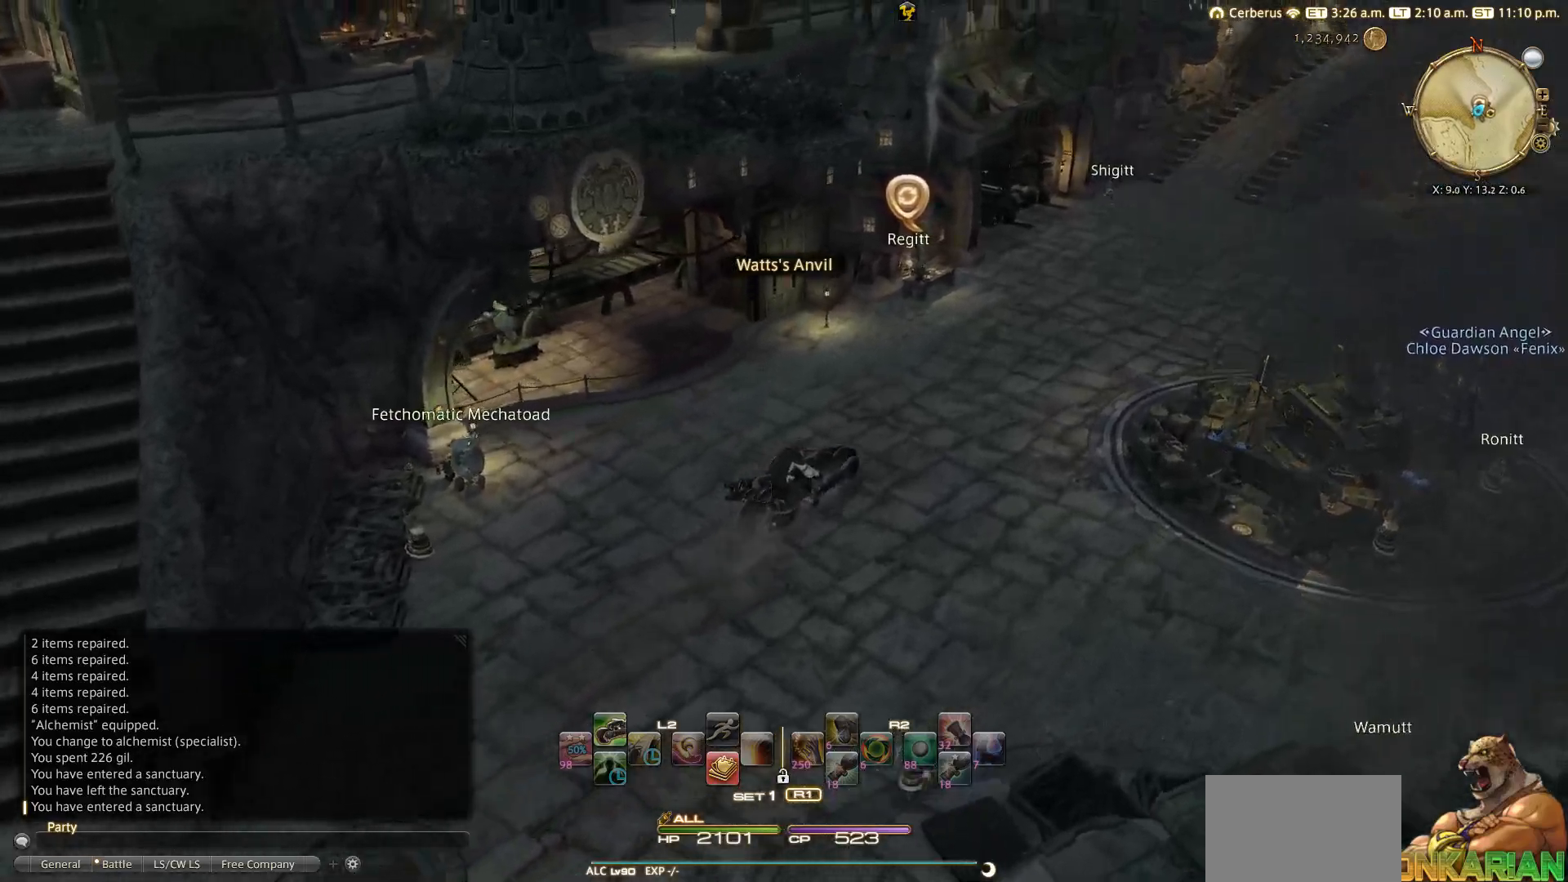
{"buttons": [], "left_stick": "up-right", "right_stick": "left", "events": [[233, "right_stick", "left"]]}
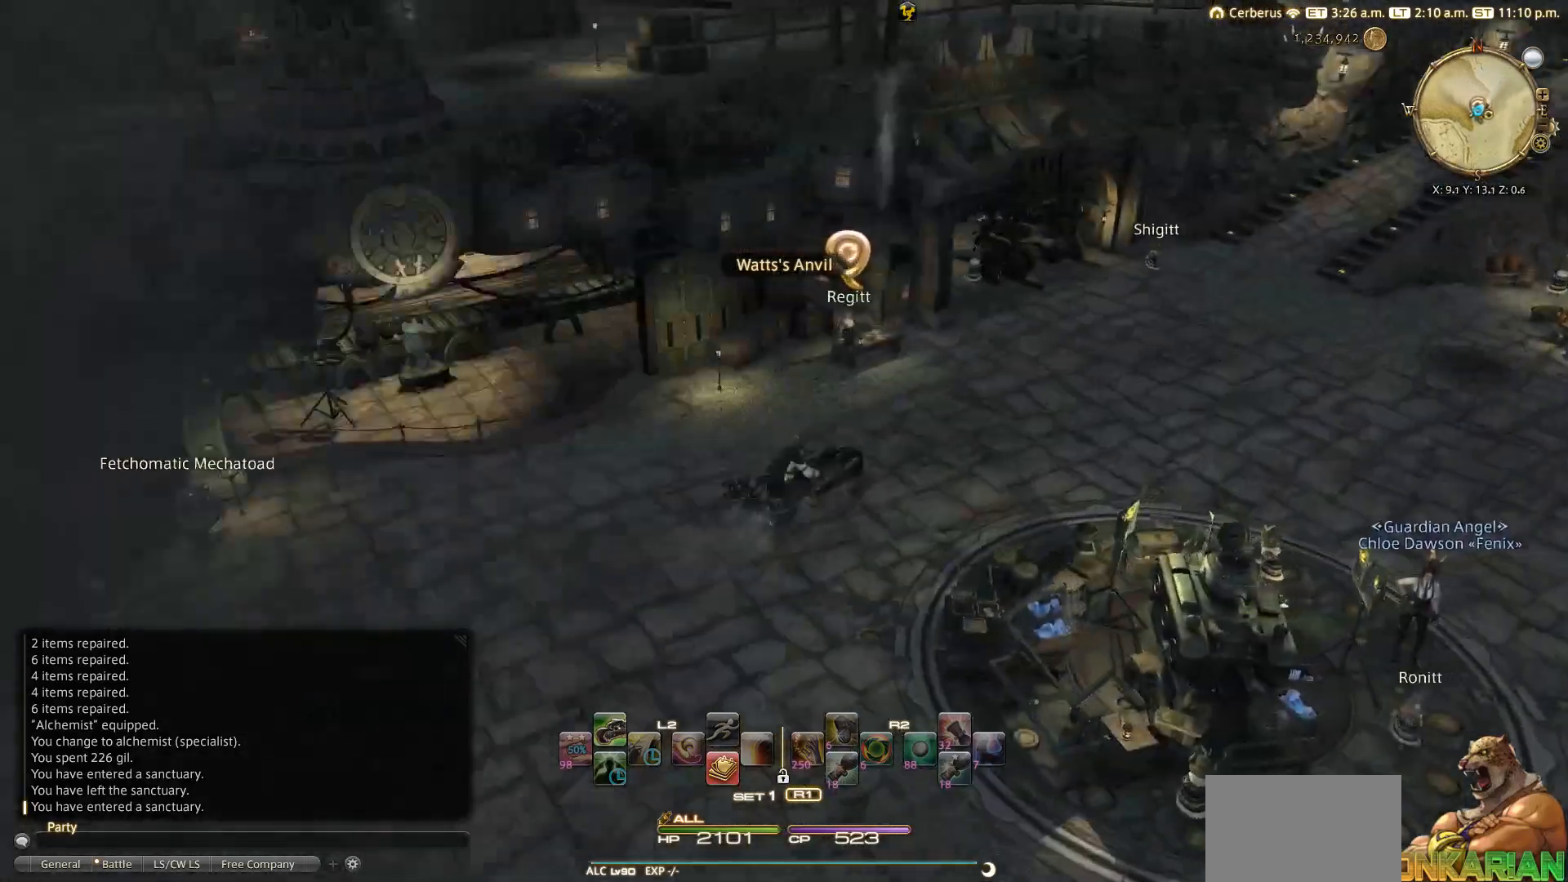
{"buttons": [], "left_stick": "center", "right_stick": "center", "events": [[117, "left_stick", "center"], [417, "right_stick", "center"]]}
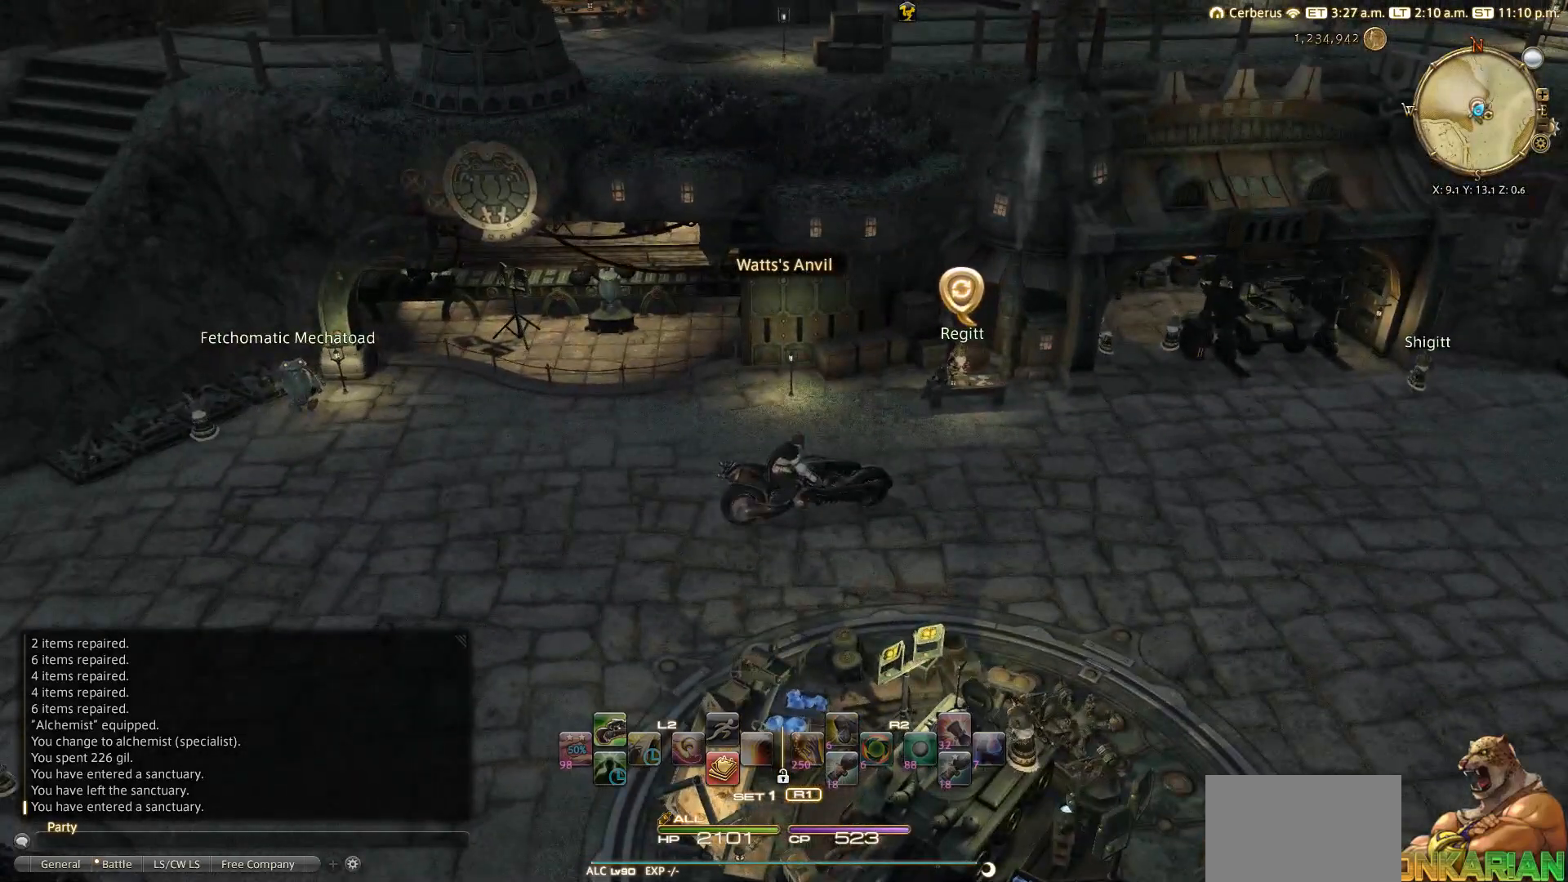
{"buttons": [], "left_stick": "right", "right_stick": "center", "events": [[433, "left_stick", "right"]]}
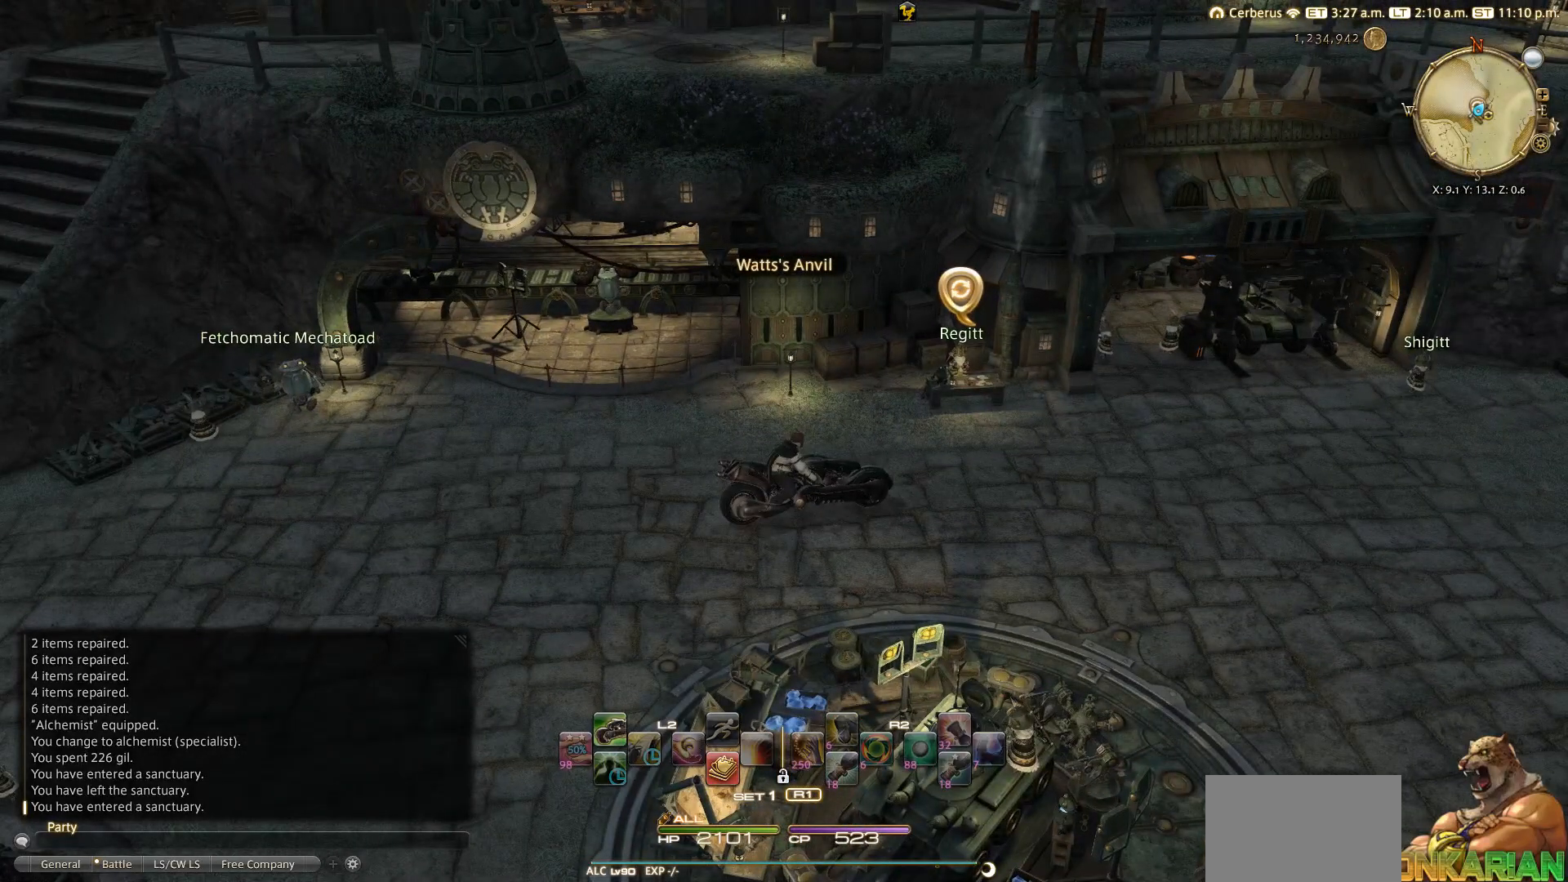
{"buttons": [], "left_stick": "right", "right_stick": "center", "events": [[117, "right_stick", "right"], [283, "right_stick", "center"]]}
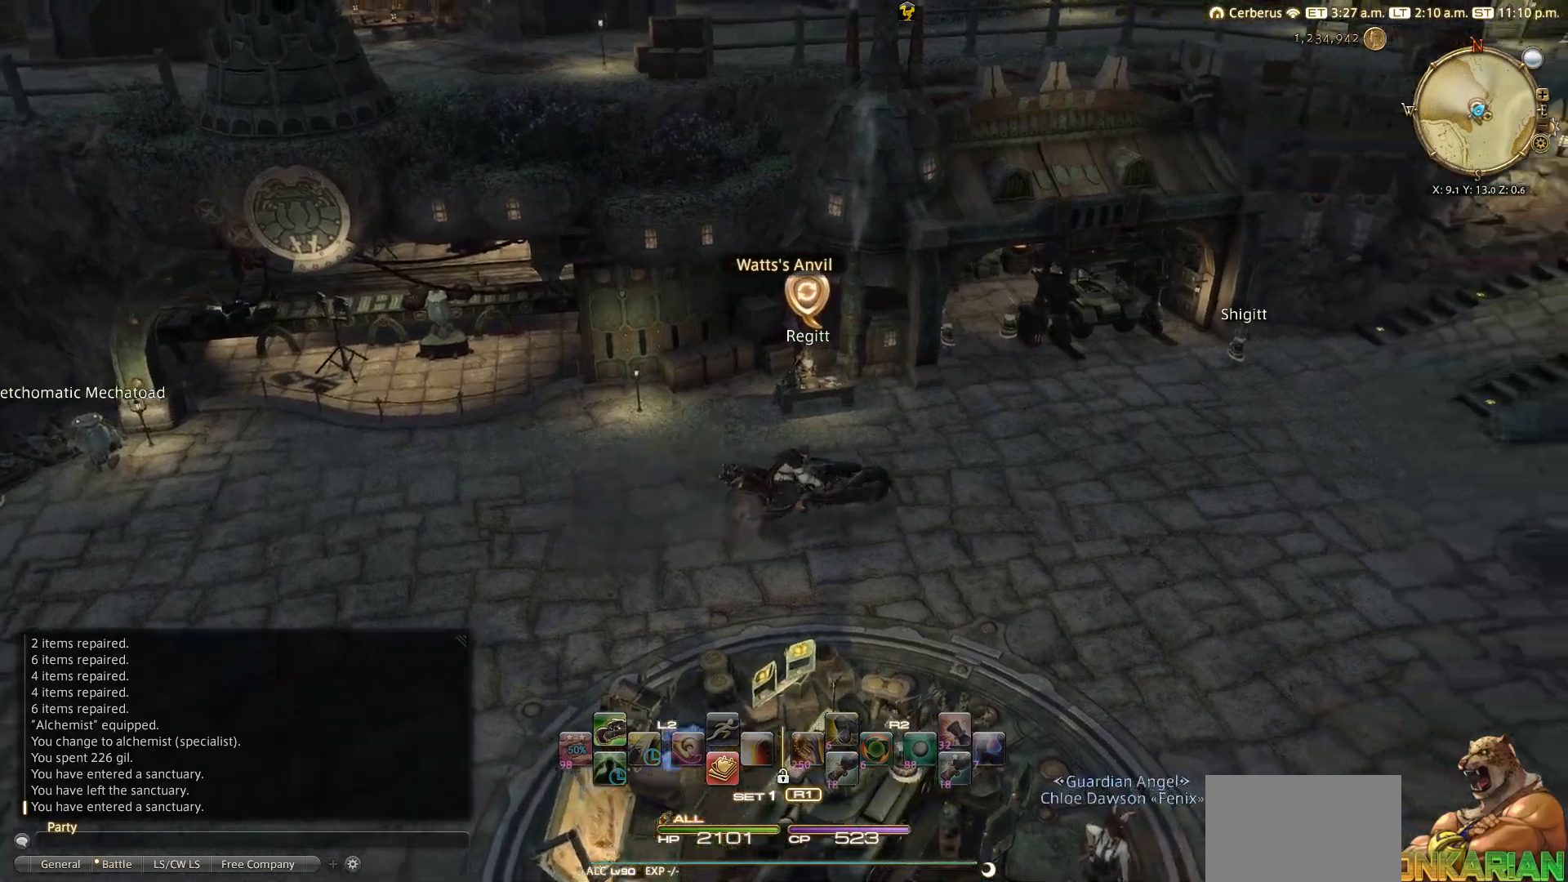
{"buttons": [], "left_stick": "center", "right_stick": "center", "events": [[217, "left_stick", "center"]]}
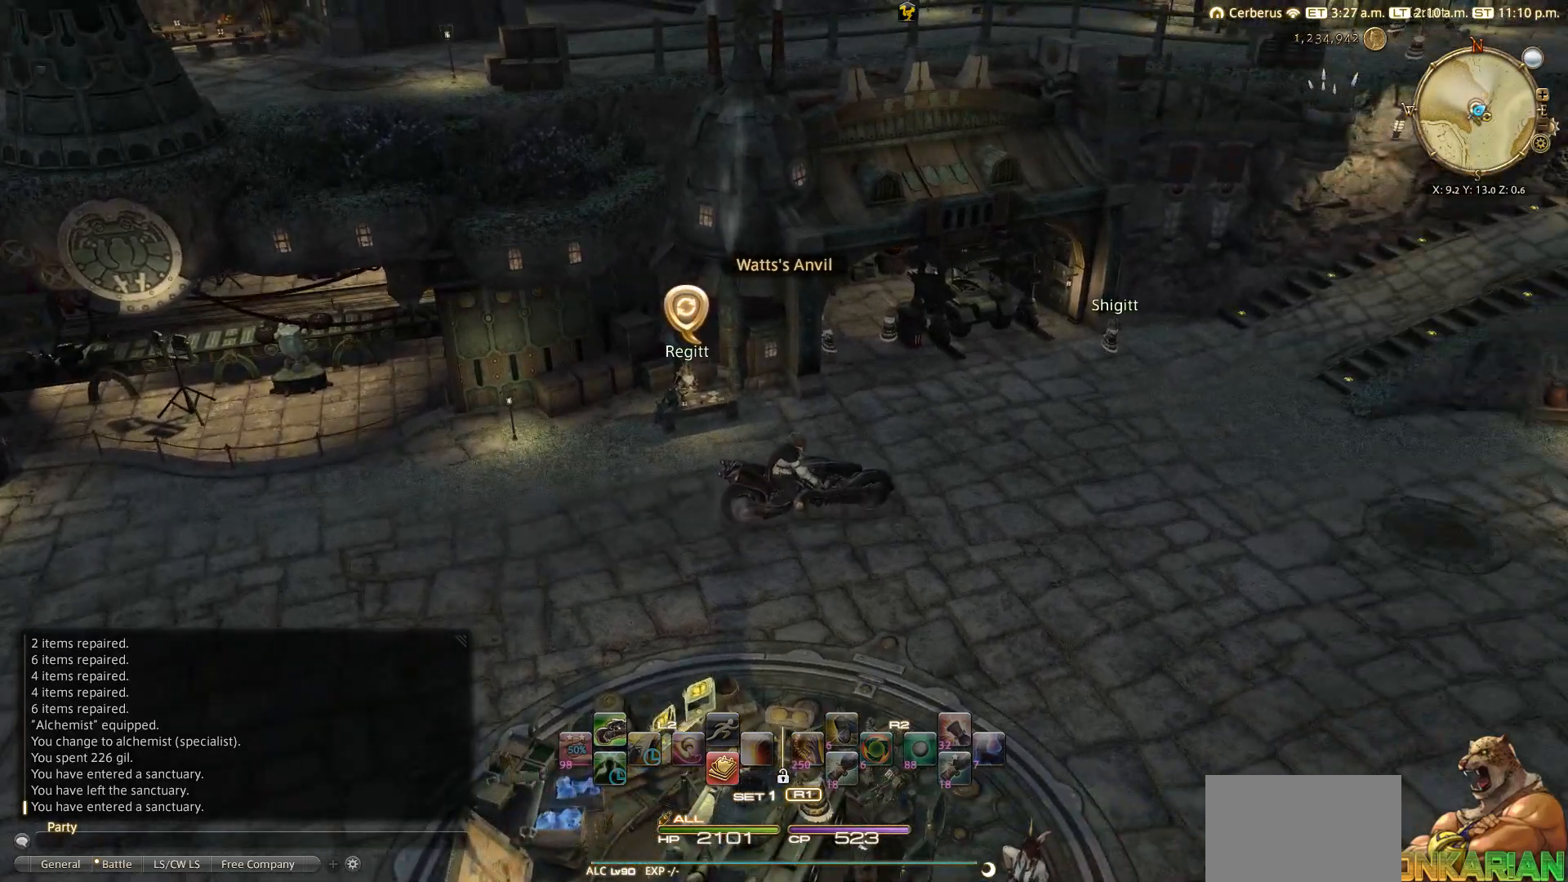
{"buttons": [], "left_stick": "up-left", "right_stick": "left", "events": [[150, "L3", "down"], [250, "L3", "up"], [417, "left_stick", "up-left"], [467, "right_stick", "left"]]}
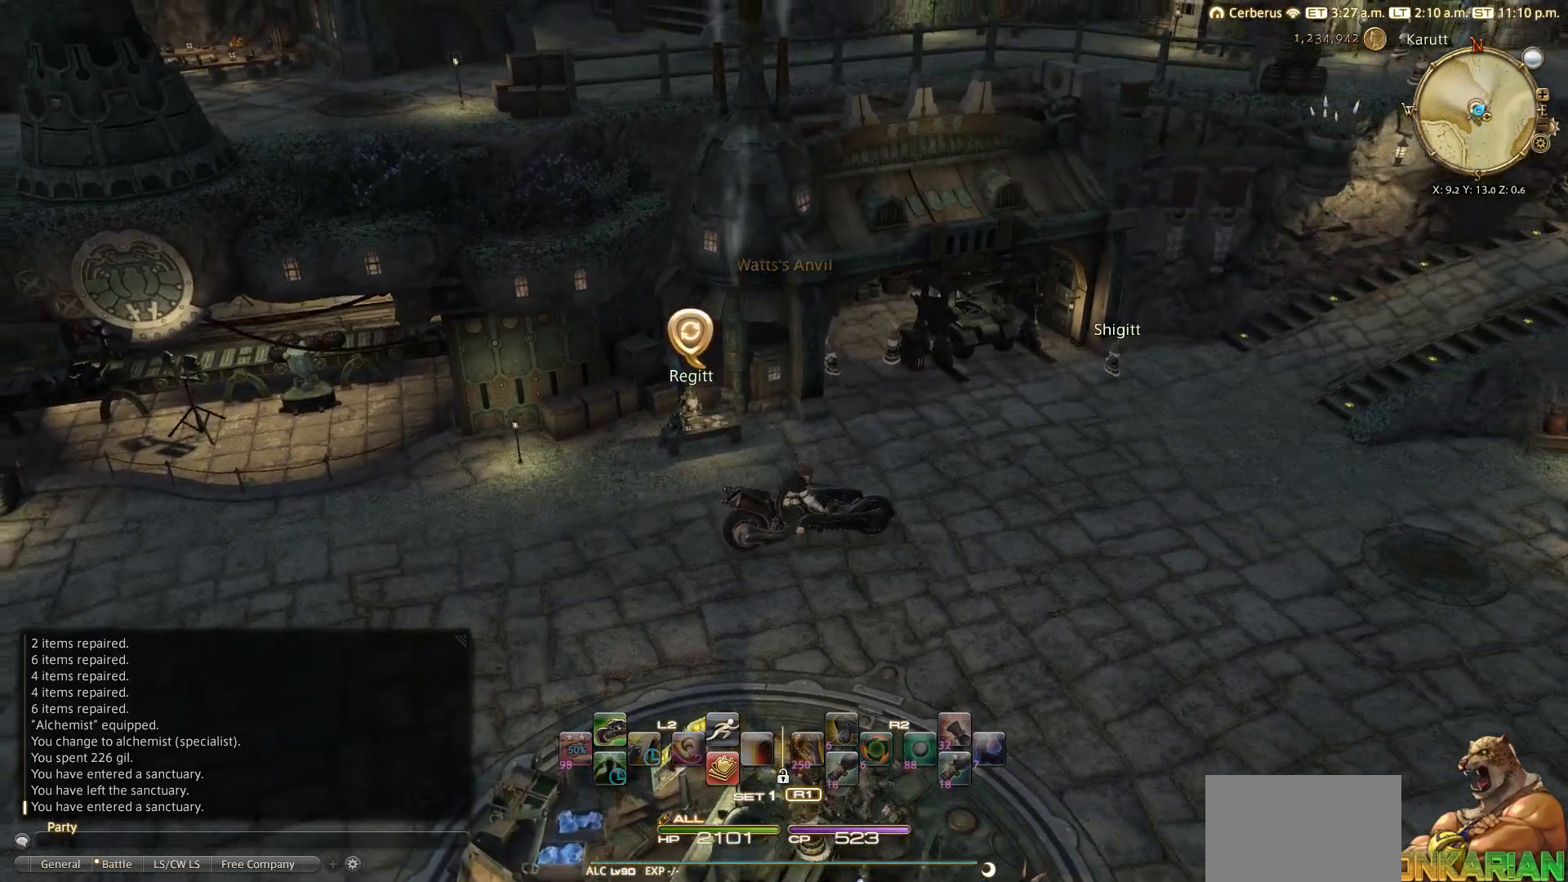
{"buttons": [], "left_stick": "up", "right_stick": "center", "events": [[150, "right_stick", "center"], [267, "CROSS", "down"], [267, "left_stick", "up"], [450, "CROSS", "up"]]}
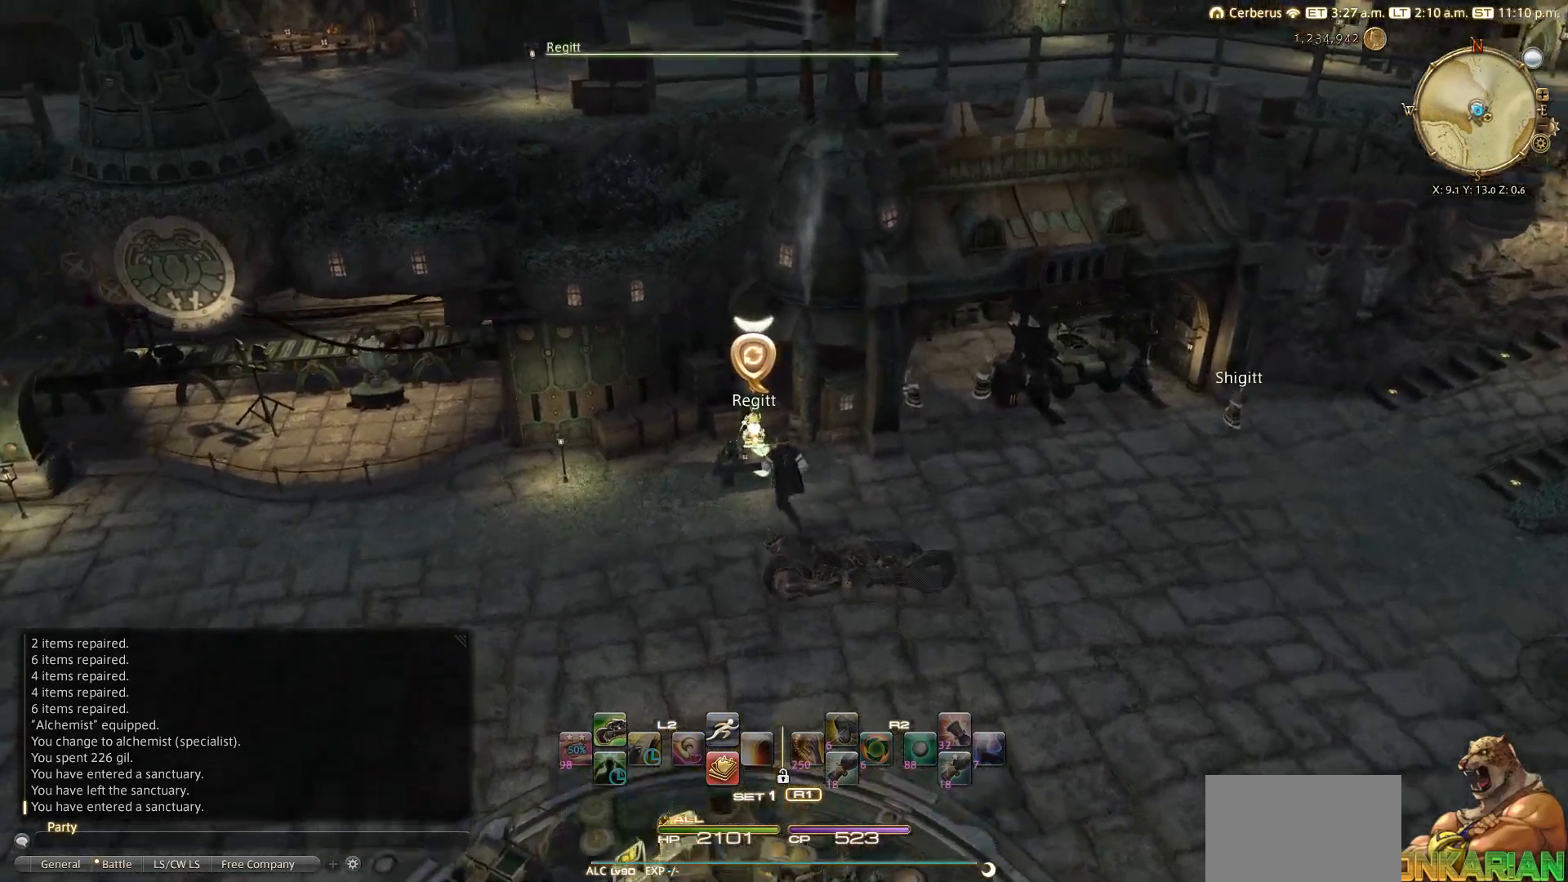
{"buttons": [], "left_stick": "center", "right_stick": "center", "events": [[133, "left_stick", "center"], [383, "CROSS", "down"], [483, "CROSS", "up"]]}
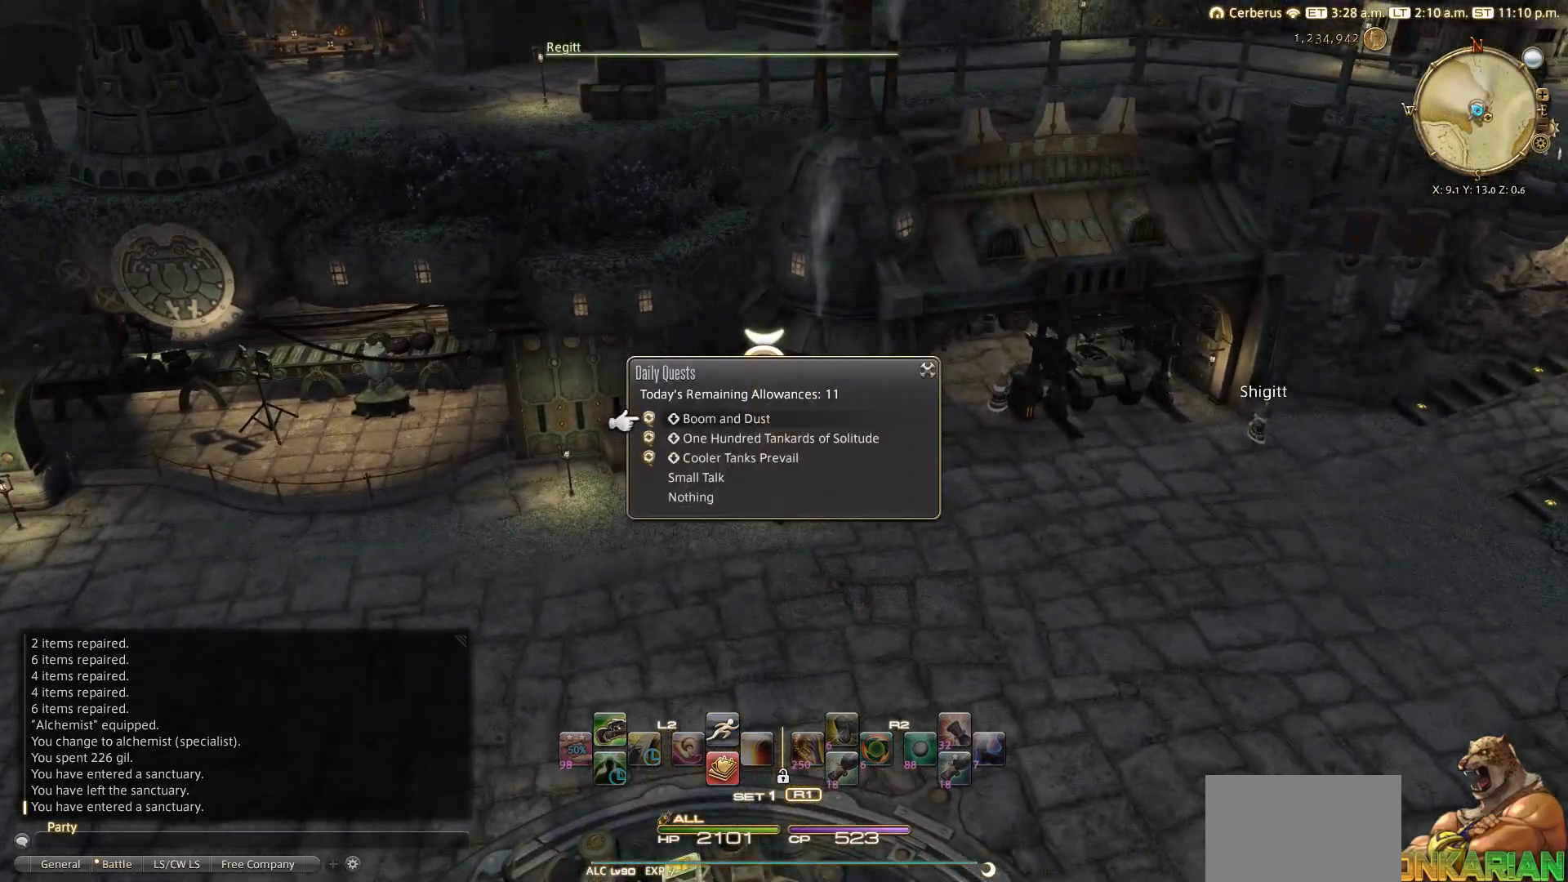
{"buttons": [], "left_stick": "center", "right_stick": "center", "events": []}
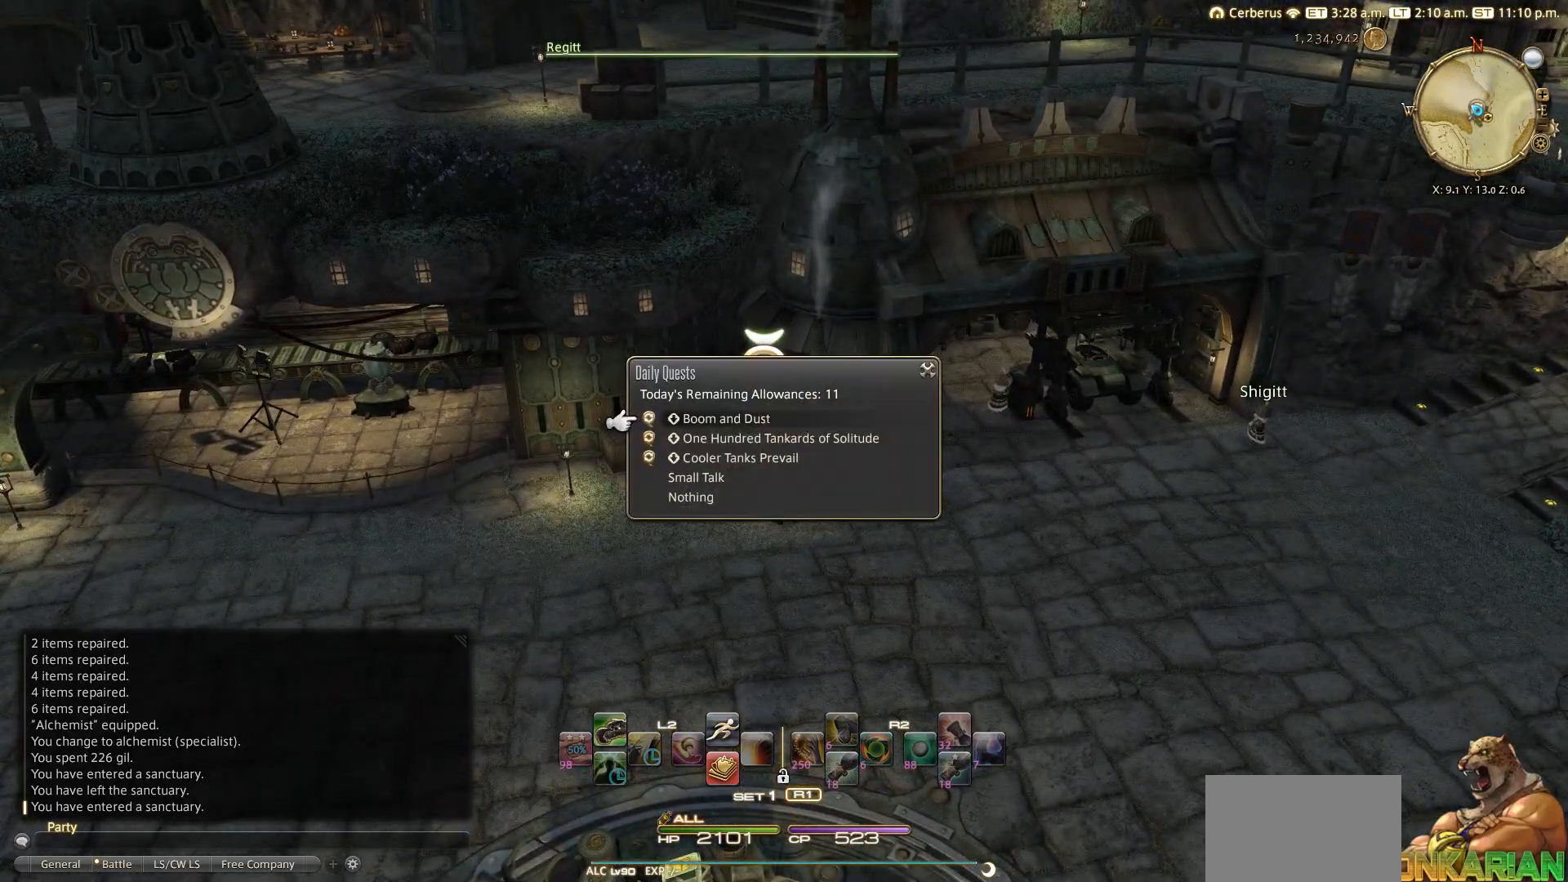
{"buttons": [], "left_stick": "center", "right_stick": "center", "events": []}
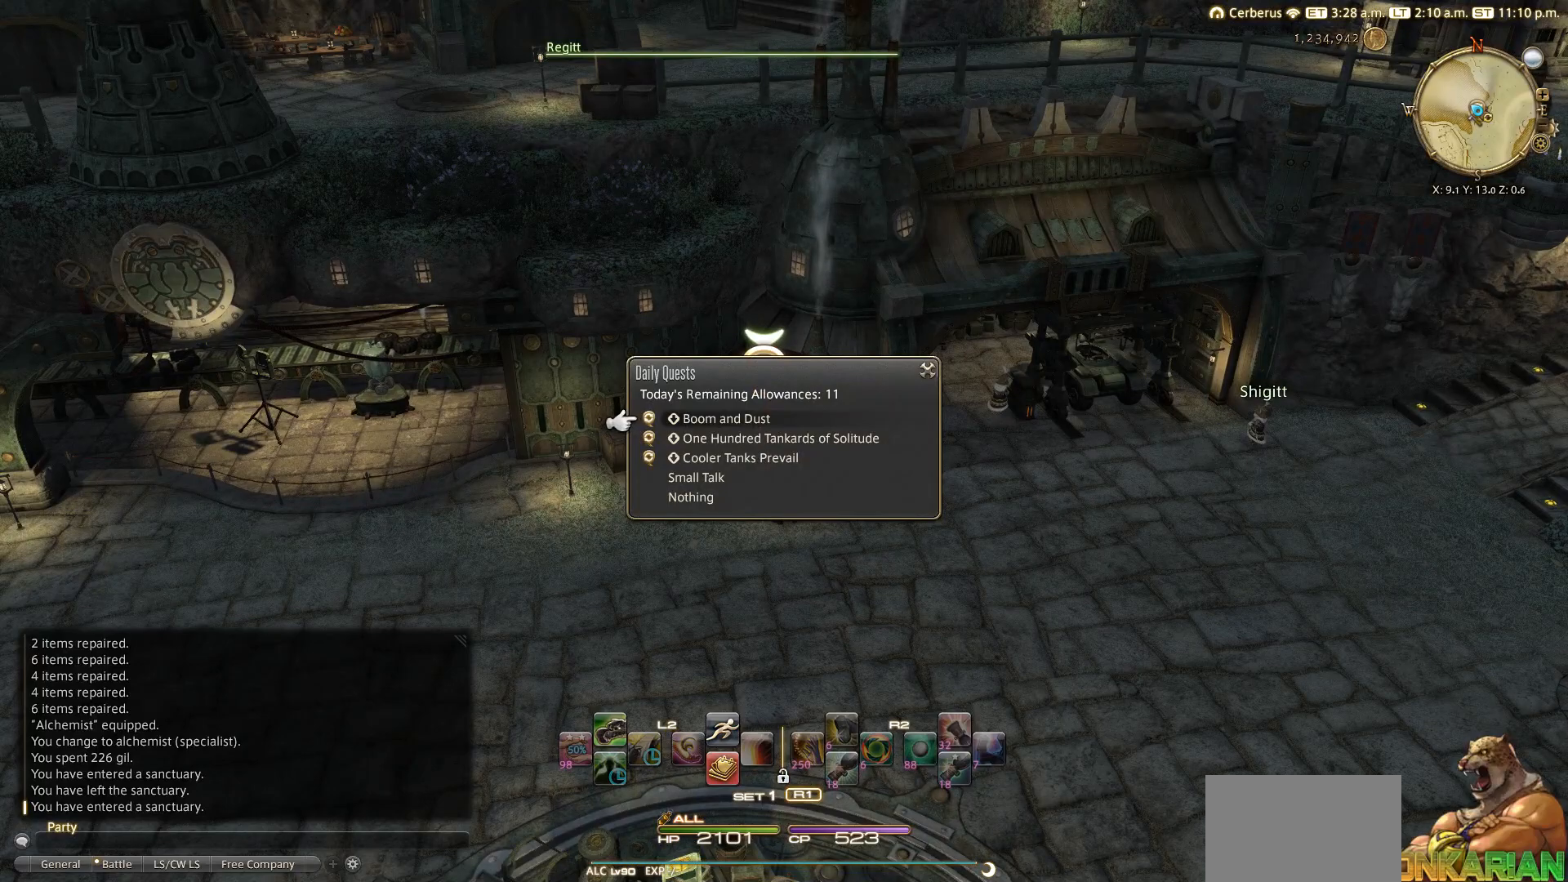
{"buttons": [], "left_stick": "center", "right_stick": "center", "events": []}